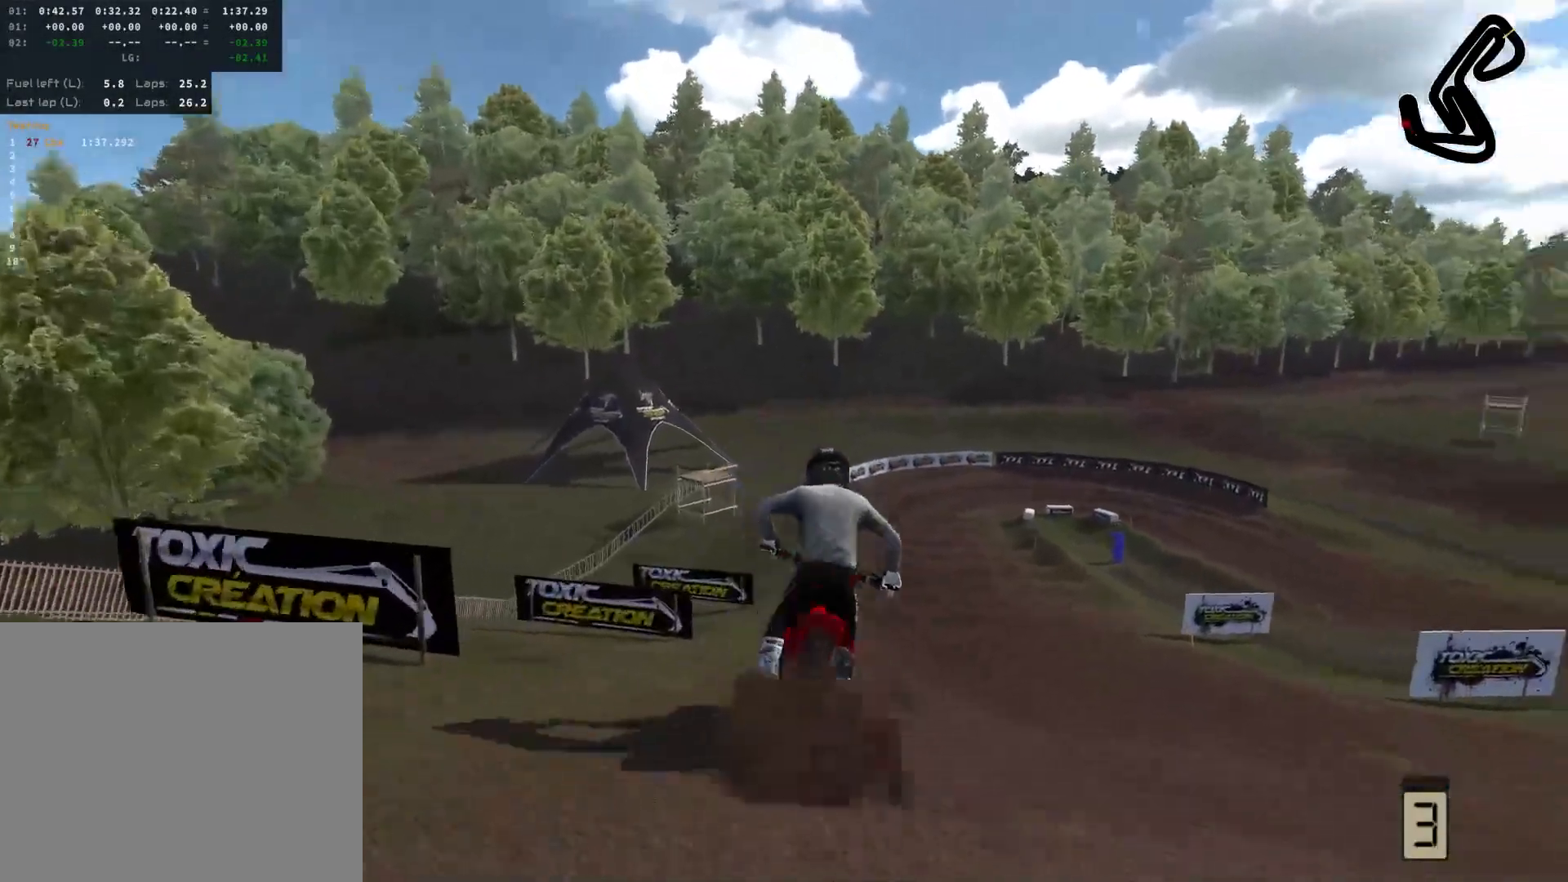
Gameplay with a controller (PlayStation layout); each line is a JSON object with the inputs held at the frame after it. "events" lists button and stick changes between this image and that frame as [ms after this image, input, new state], when the widget could be followed in between.
{"buttons": [], "left_stick": "left", "right_stick": "center", "events": [[50, "left_stick", "center"], [350, "L3", "down"], [400, "left_stick", "left"], [450, "L3", "up"]]}
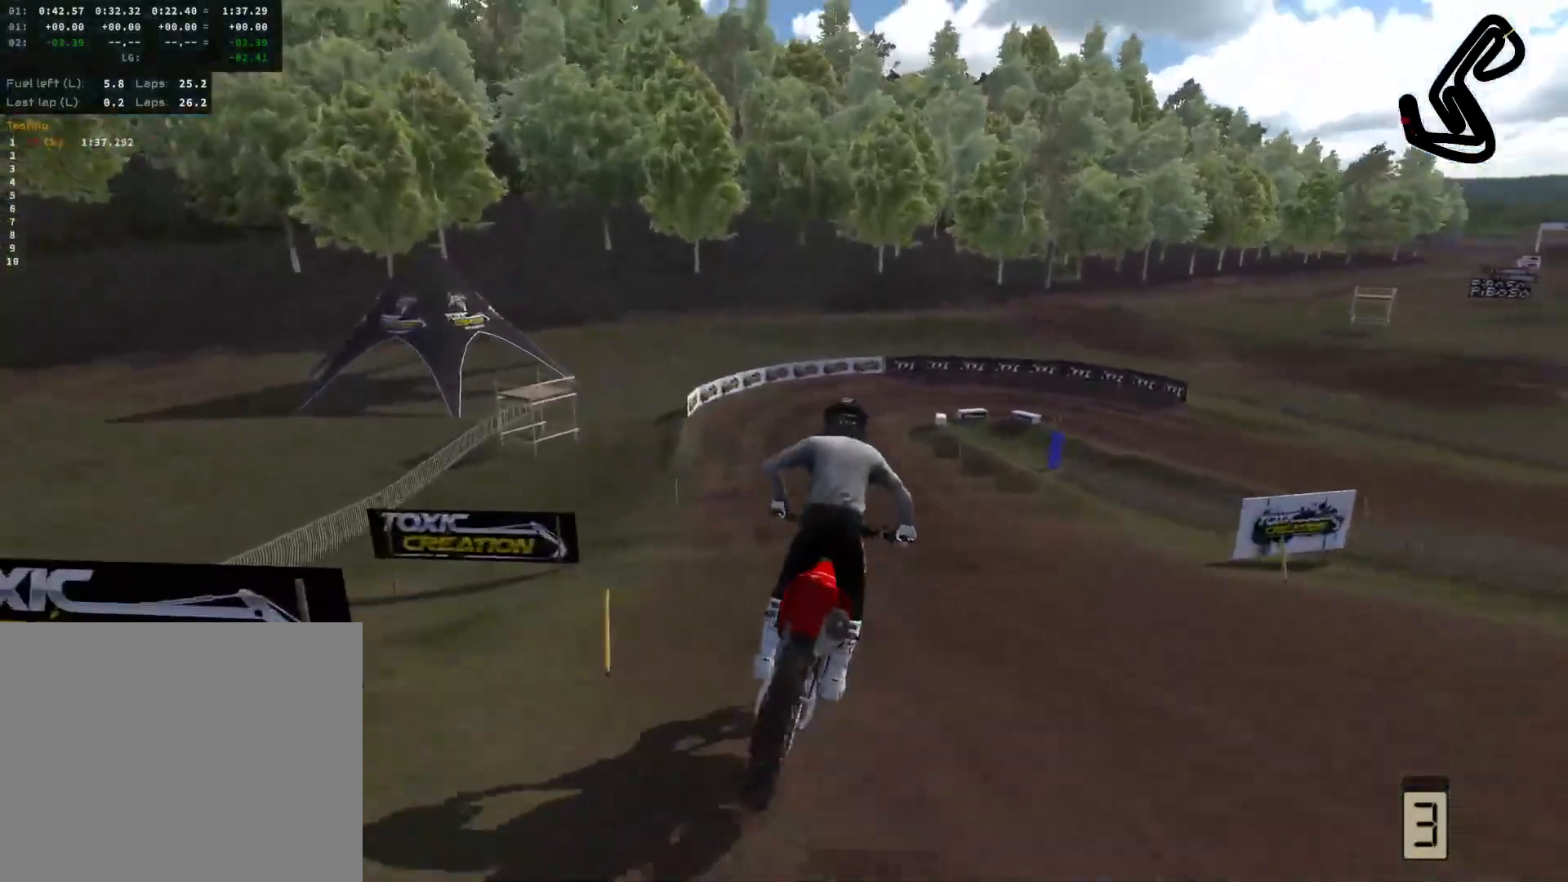
{"buttons": ["L2"], "left_stick": "center", "right_stick": "down", "events": [[33, "left_stick", "center"], [150, "left_stick", "left"], [283, "L1", "down"], [283, "left_stick", "center"], [317, "right_stick", "down"], [417, "L1", "up"], [483, "L2", "down"]]}
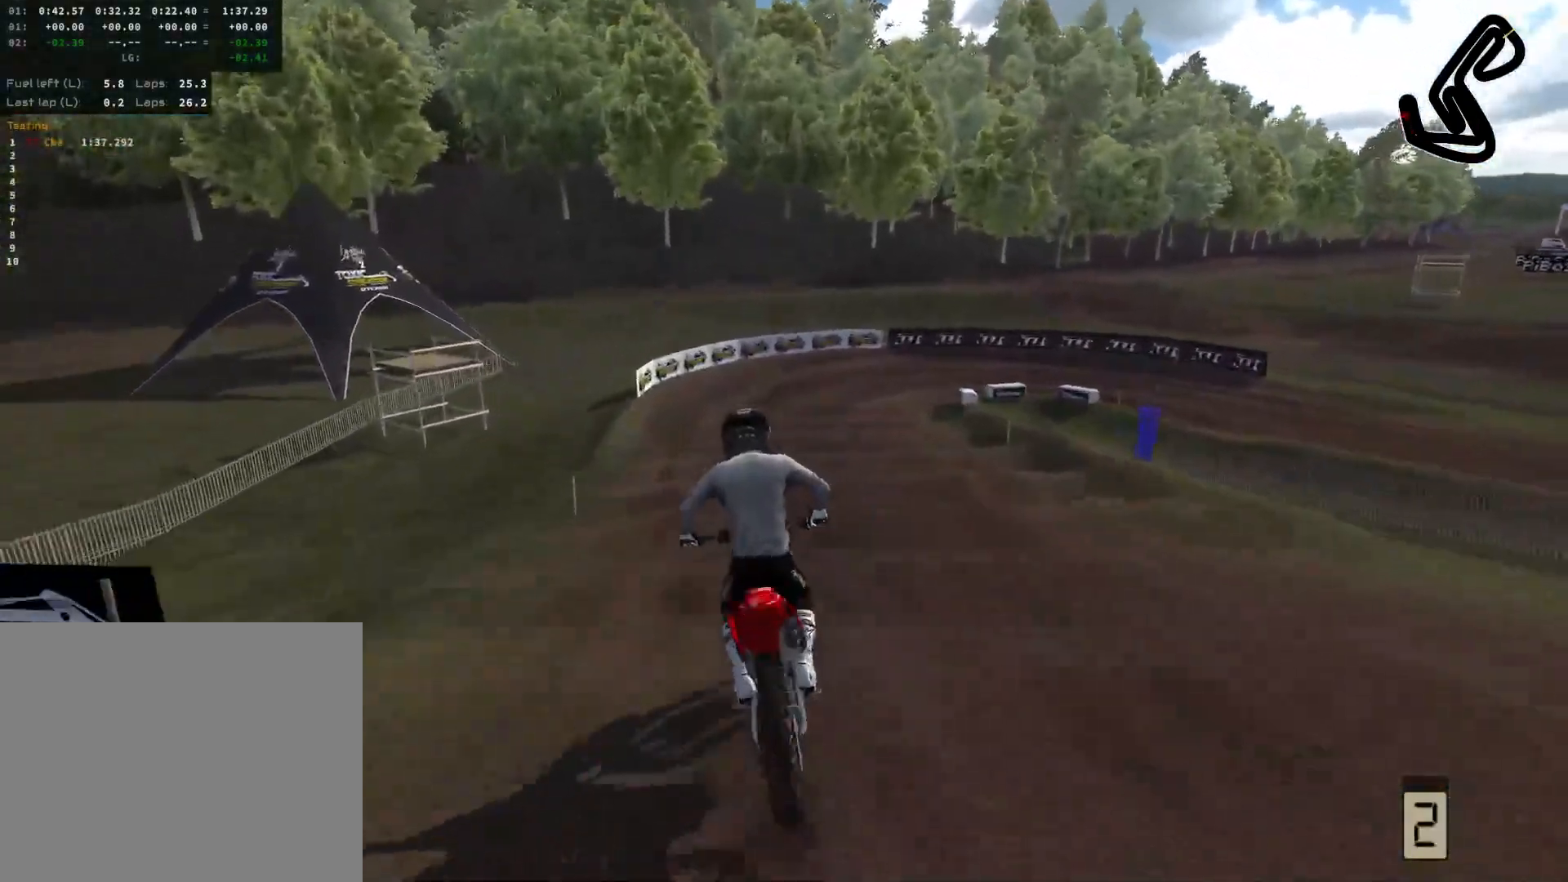
{"buttons": [], "left_stick": "center", "right_stick": "down", "events": [[183, "L2", "up"]]}
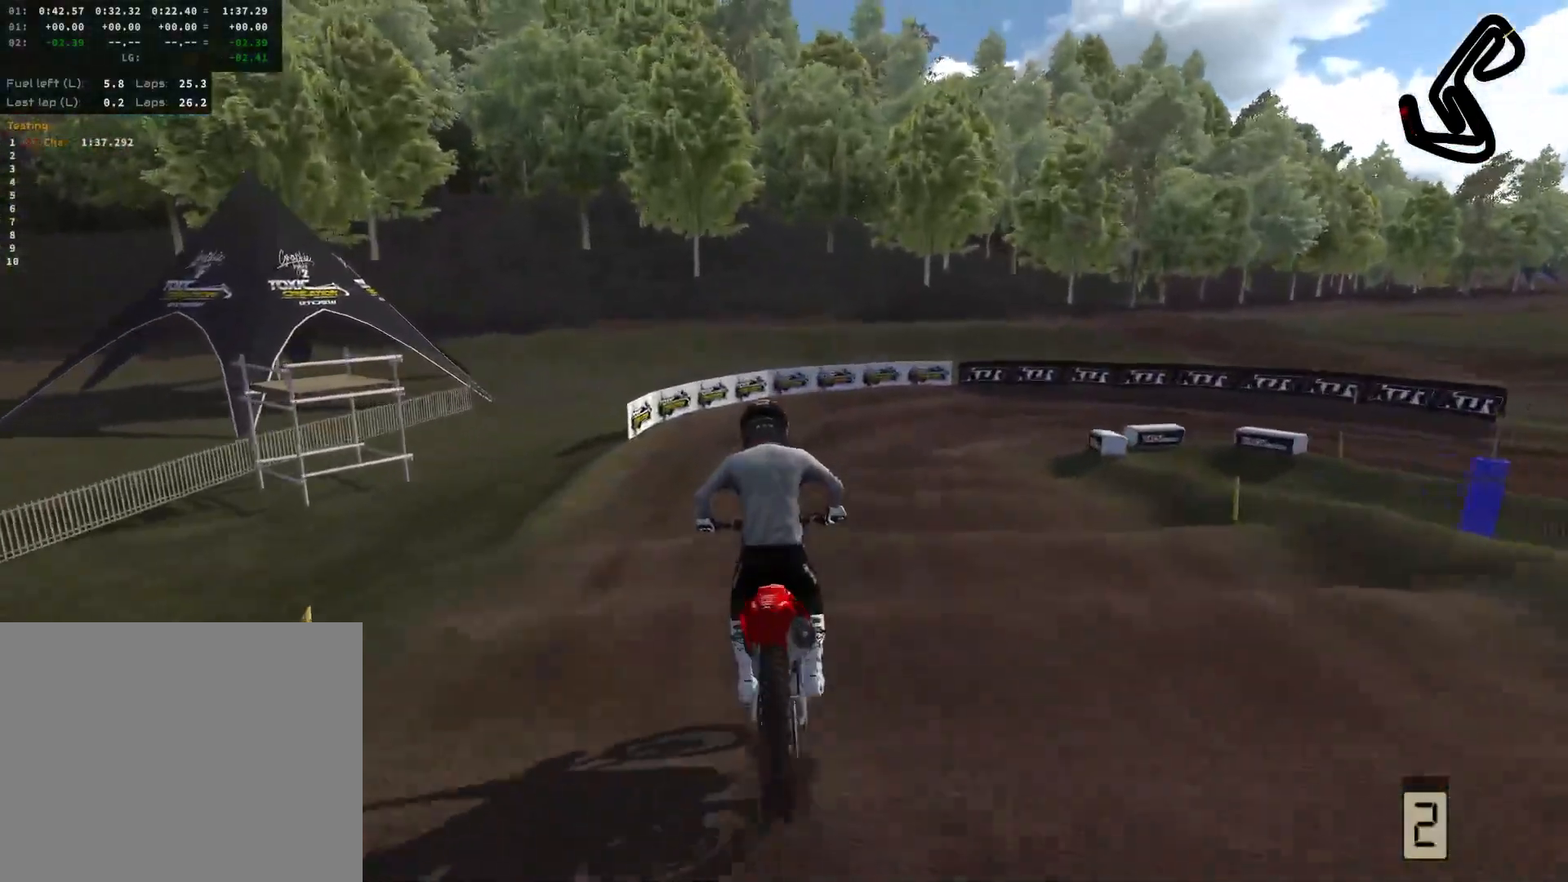
{"buttons": [], "left_stick": "right", "right_stick": "down", "events": [[433, "left_stick", "right"]]}
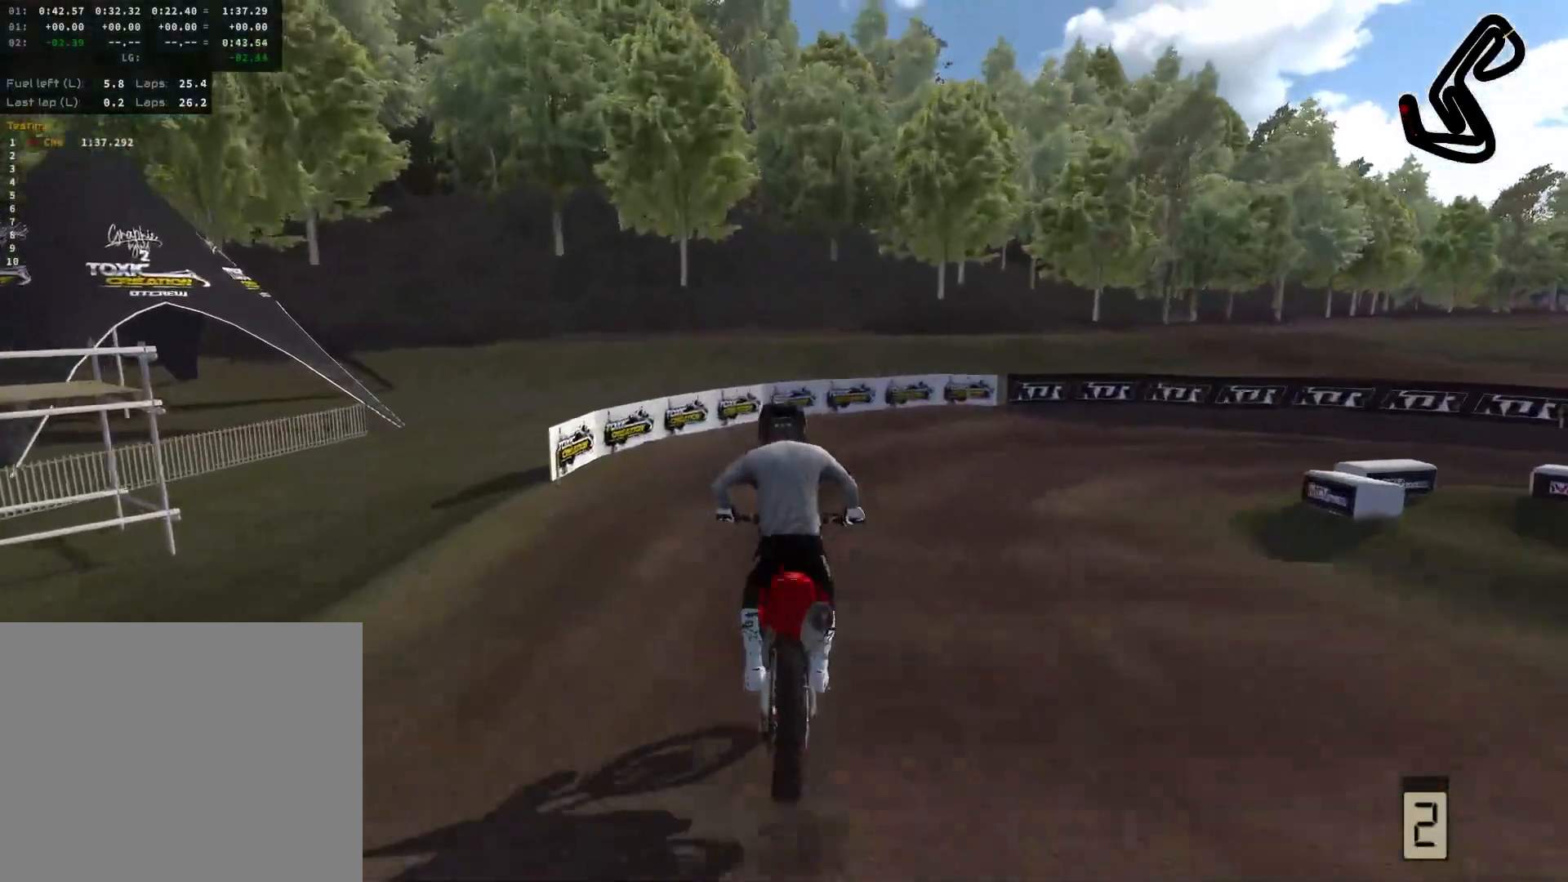
{"buttons": [], "left_stick": "right", "right_stick": "center", "events": [[67, "right_stick", "center"]]}
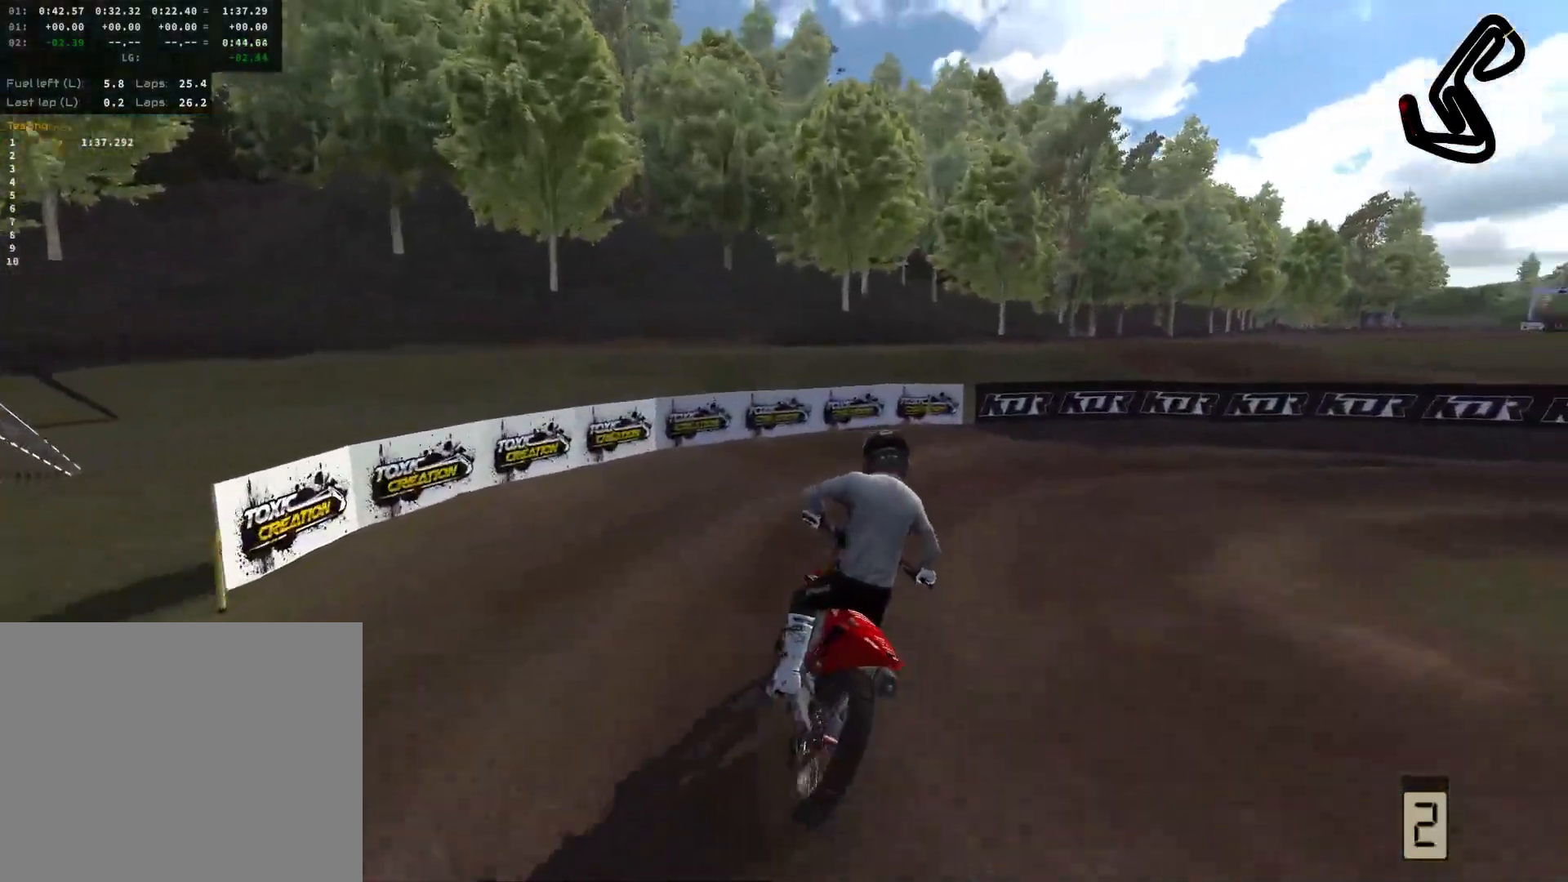
{"buttons": [], "left_stick": "right", "right_stick": "center", "events": [[333, "R2", "down"], [467, "R2", "up"]]}
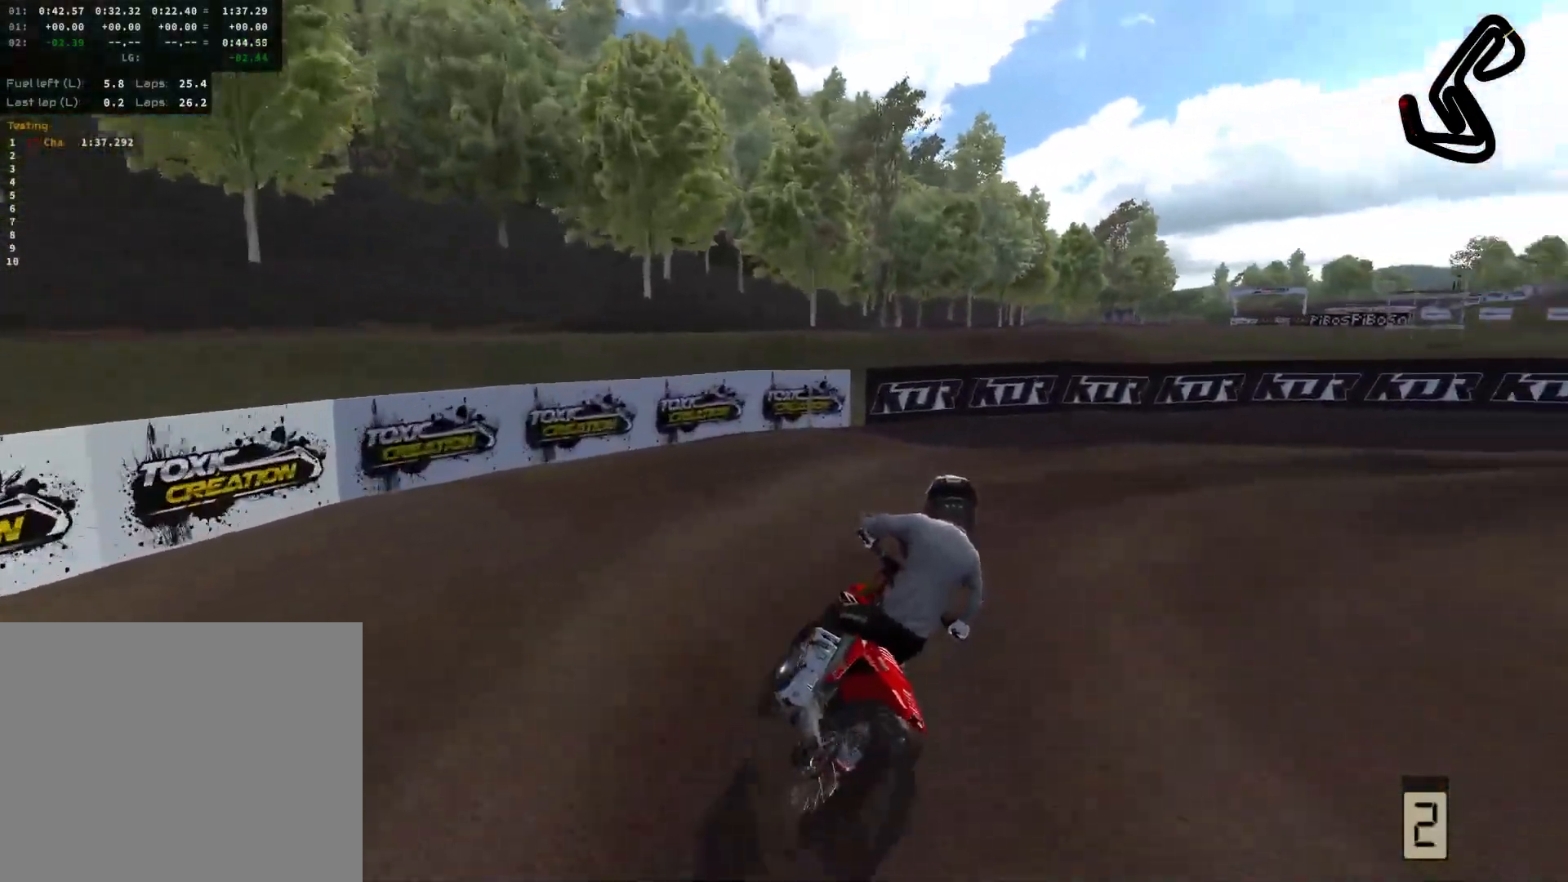
{"buttons": [], "left_stick": "right", "right_stick": "center", "events": []}
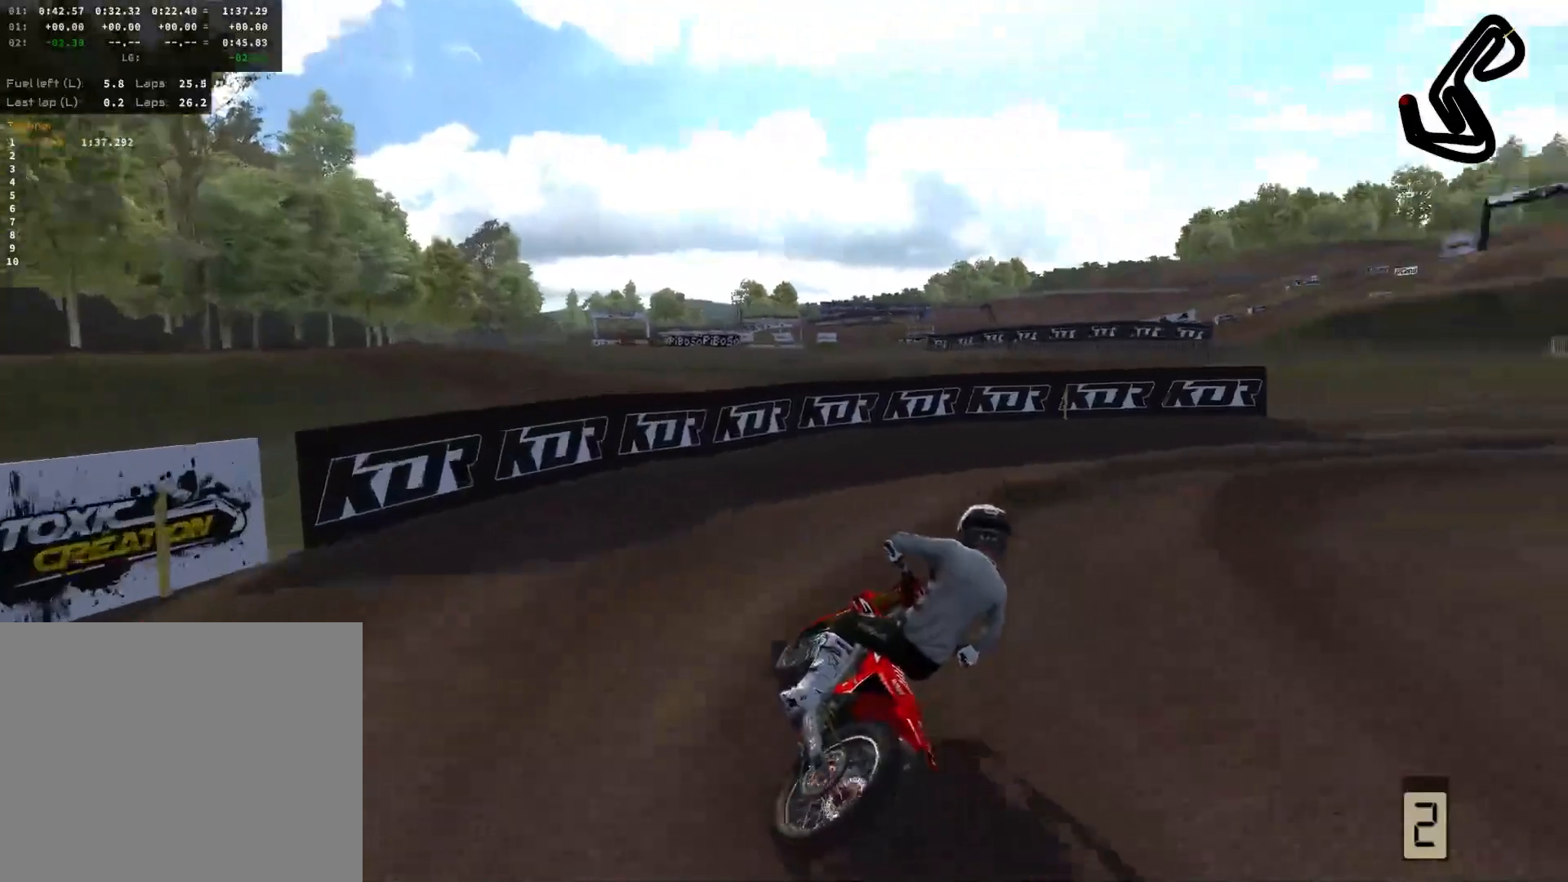
{"buttons": [], "left_stick": "right", "right_stick": "center", "events": [[283, "R2", "down"], [450, "R2", "up"]]}
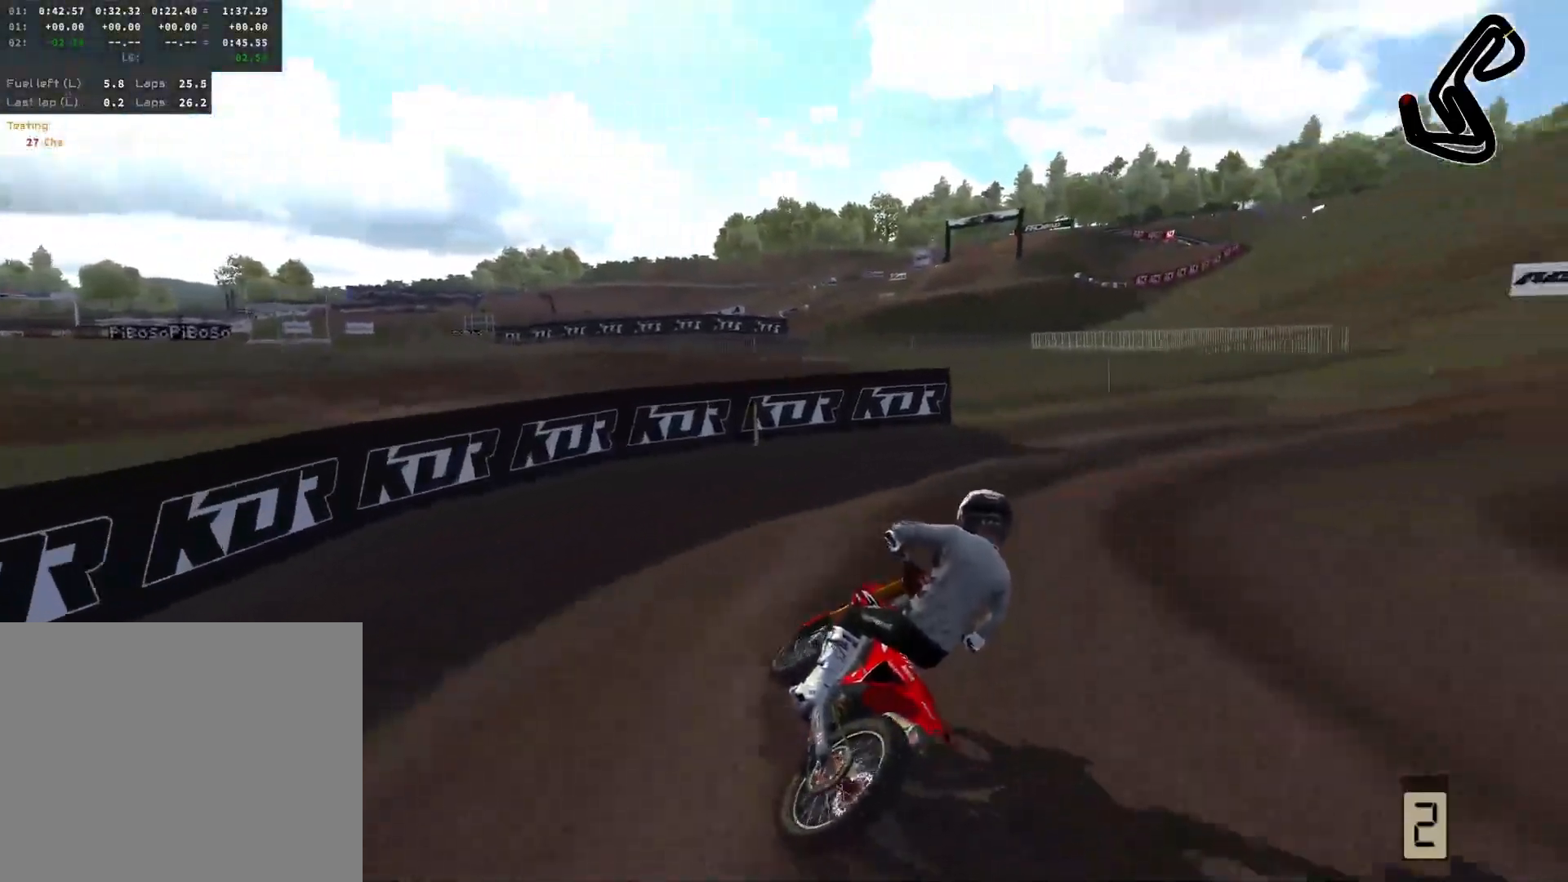
{"buttons": [], "left_stick": "right", "right_stick": "center", "events": [[100, "R2", "down"], [417, "R2", "up"]]}
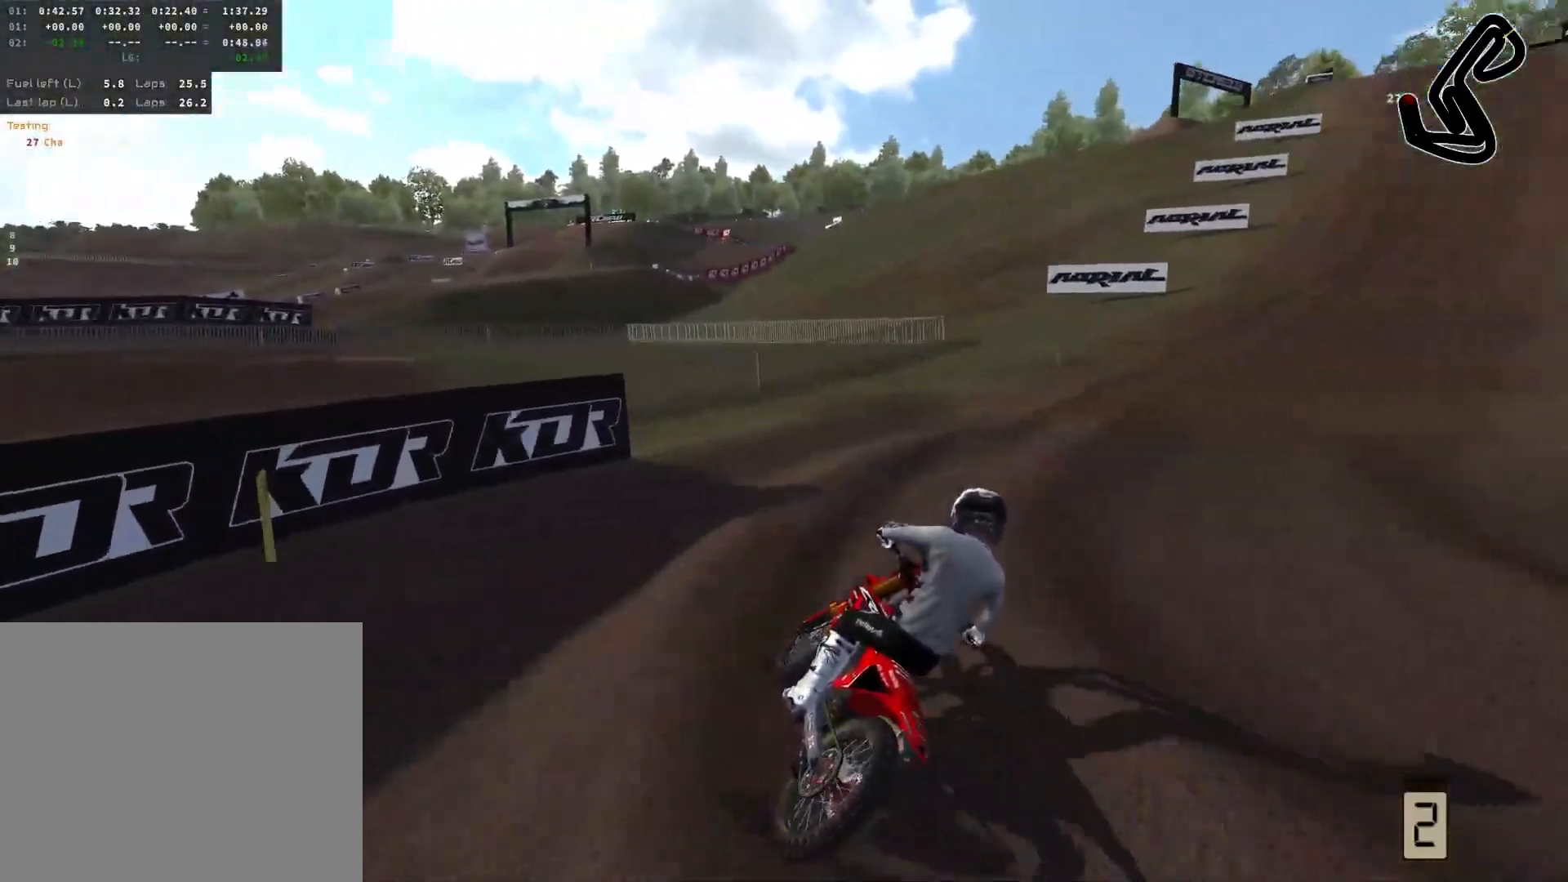
{"buttons": ["R2"], "left_stick": "right", "right_stick": "center", "events": [[17, "R2", "down"], [383, "R2", "up"], [450, "R2", "down"]]}
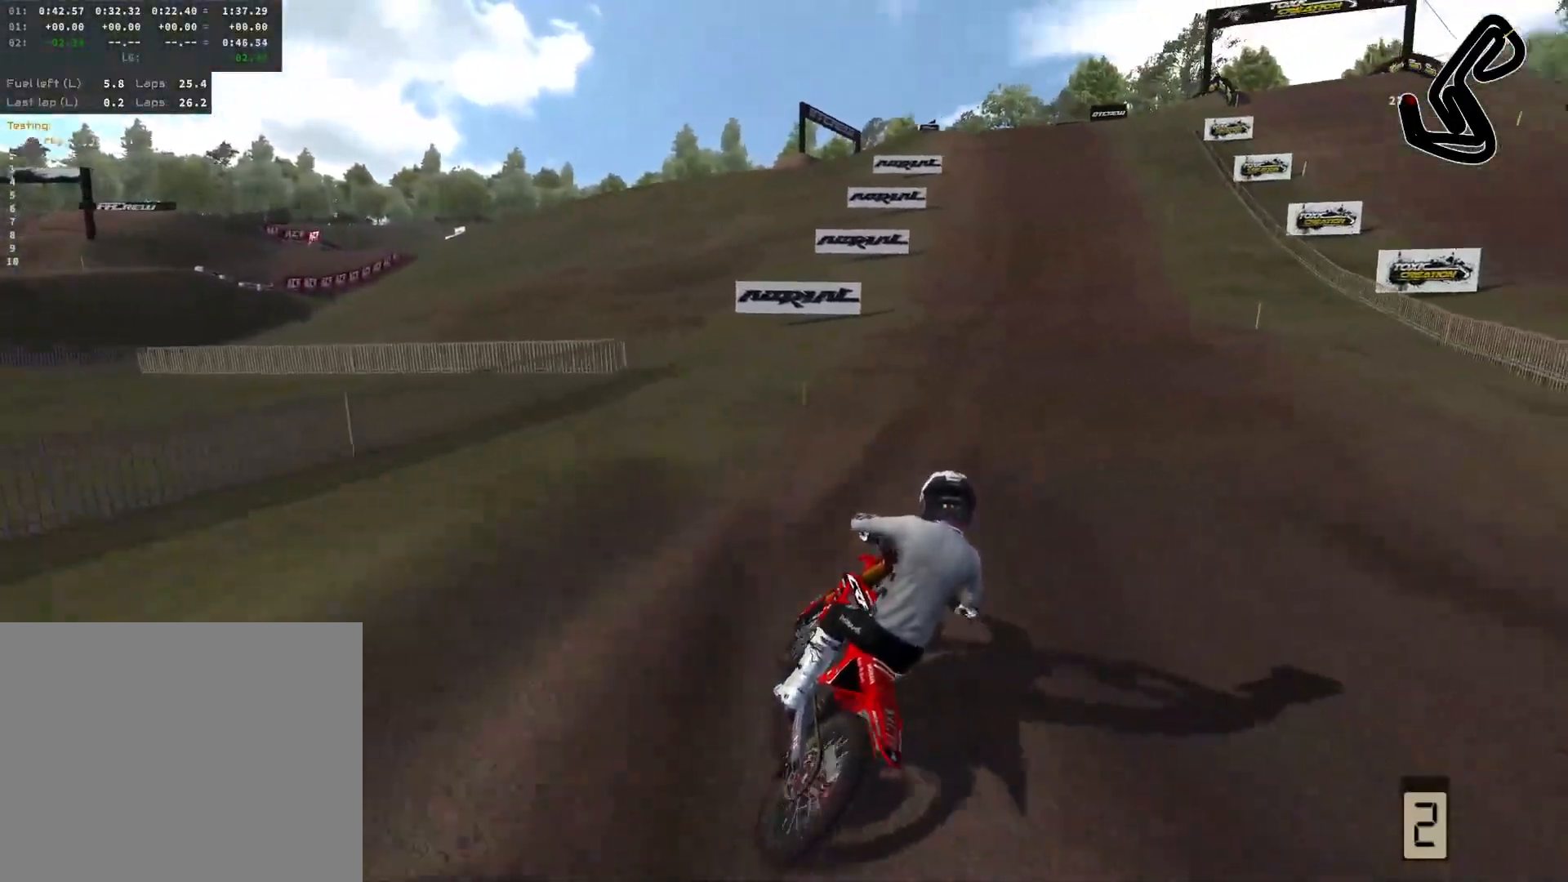
{"buttons": ["R2"], "left_stick": "center", "right_stick": "center", "events": [[350, "left_stick", "center"]]}
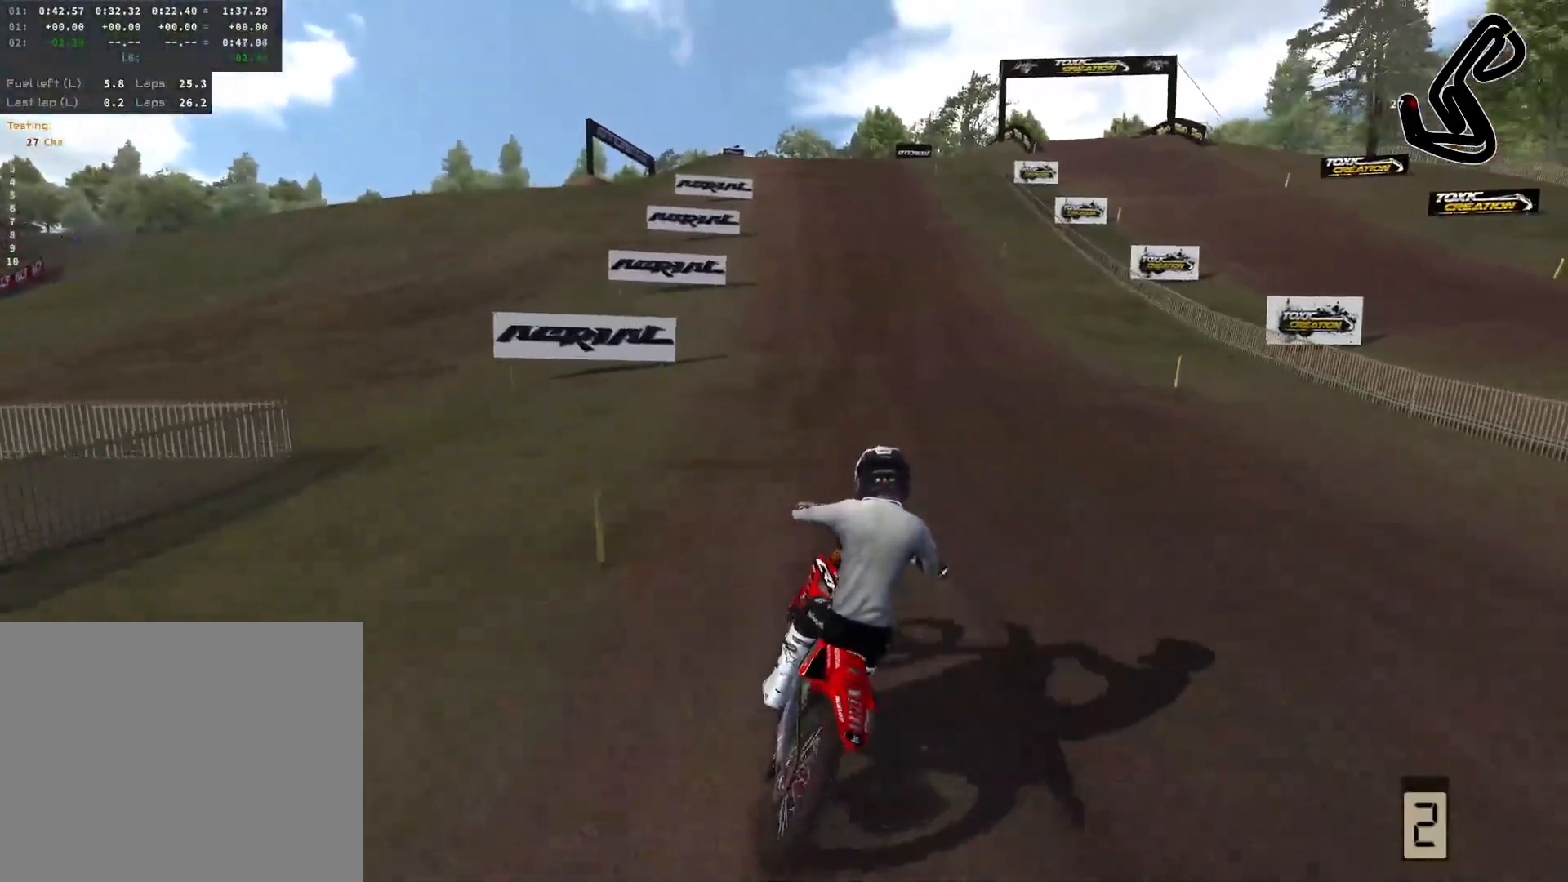
{"buttons": ["R2"], "left_stick": "center", "right_stick": "center", "events": [[183, "L3", "down"], [300, "L3", "up"]]}
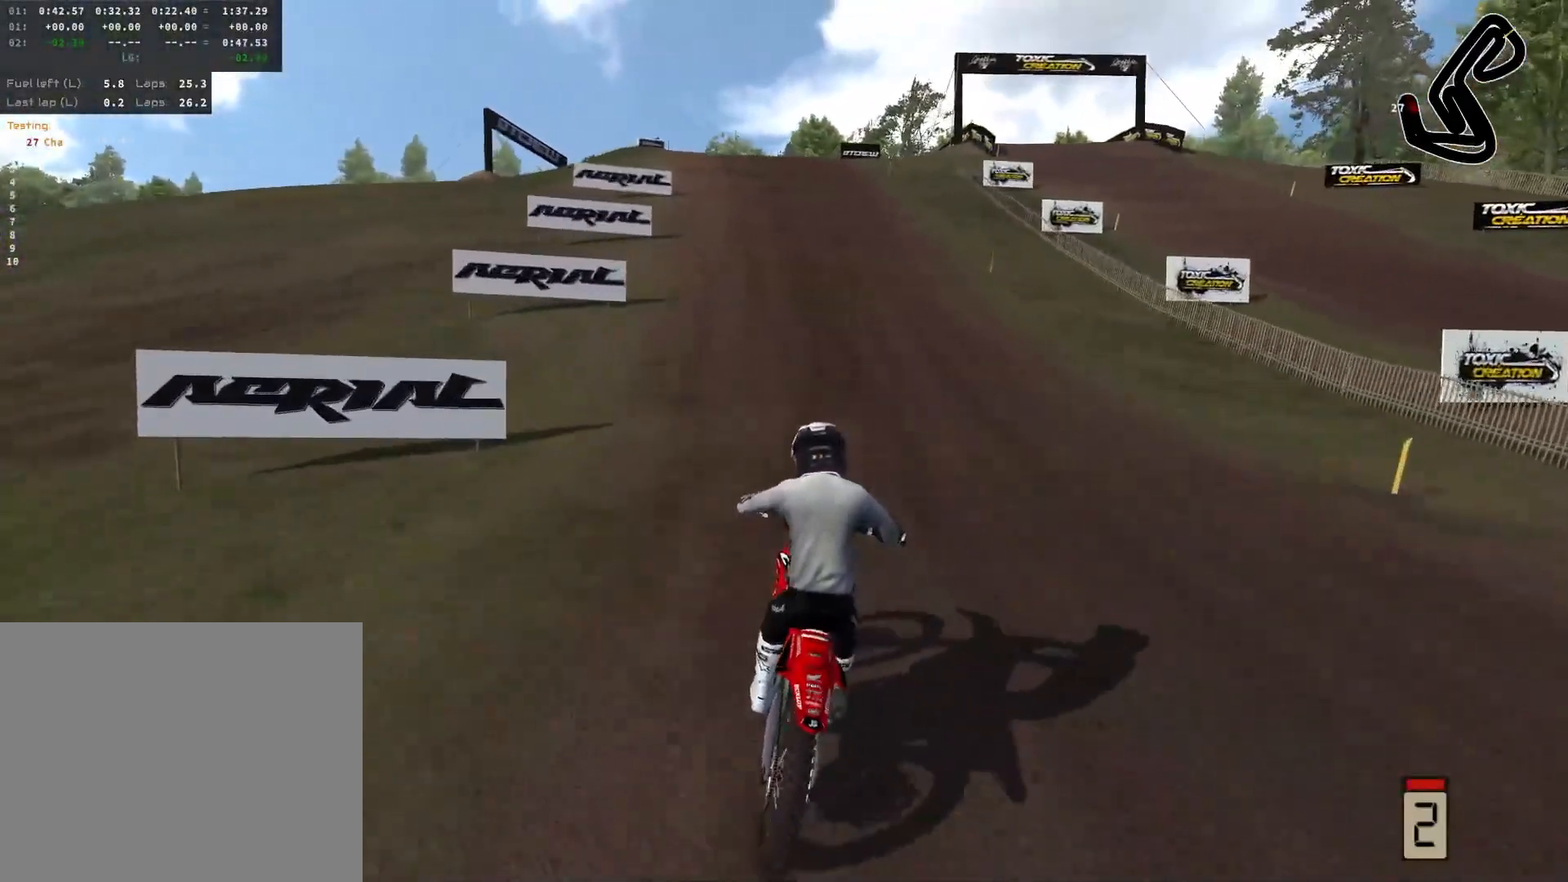
{"buttons": ["R2"], "left_stick": "left", "right_stick": "center", "events": [[33, "left_stick", "left"], [200, "left_stick", "center"], [383, "left_stick", "left"]]}
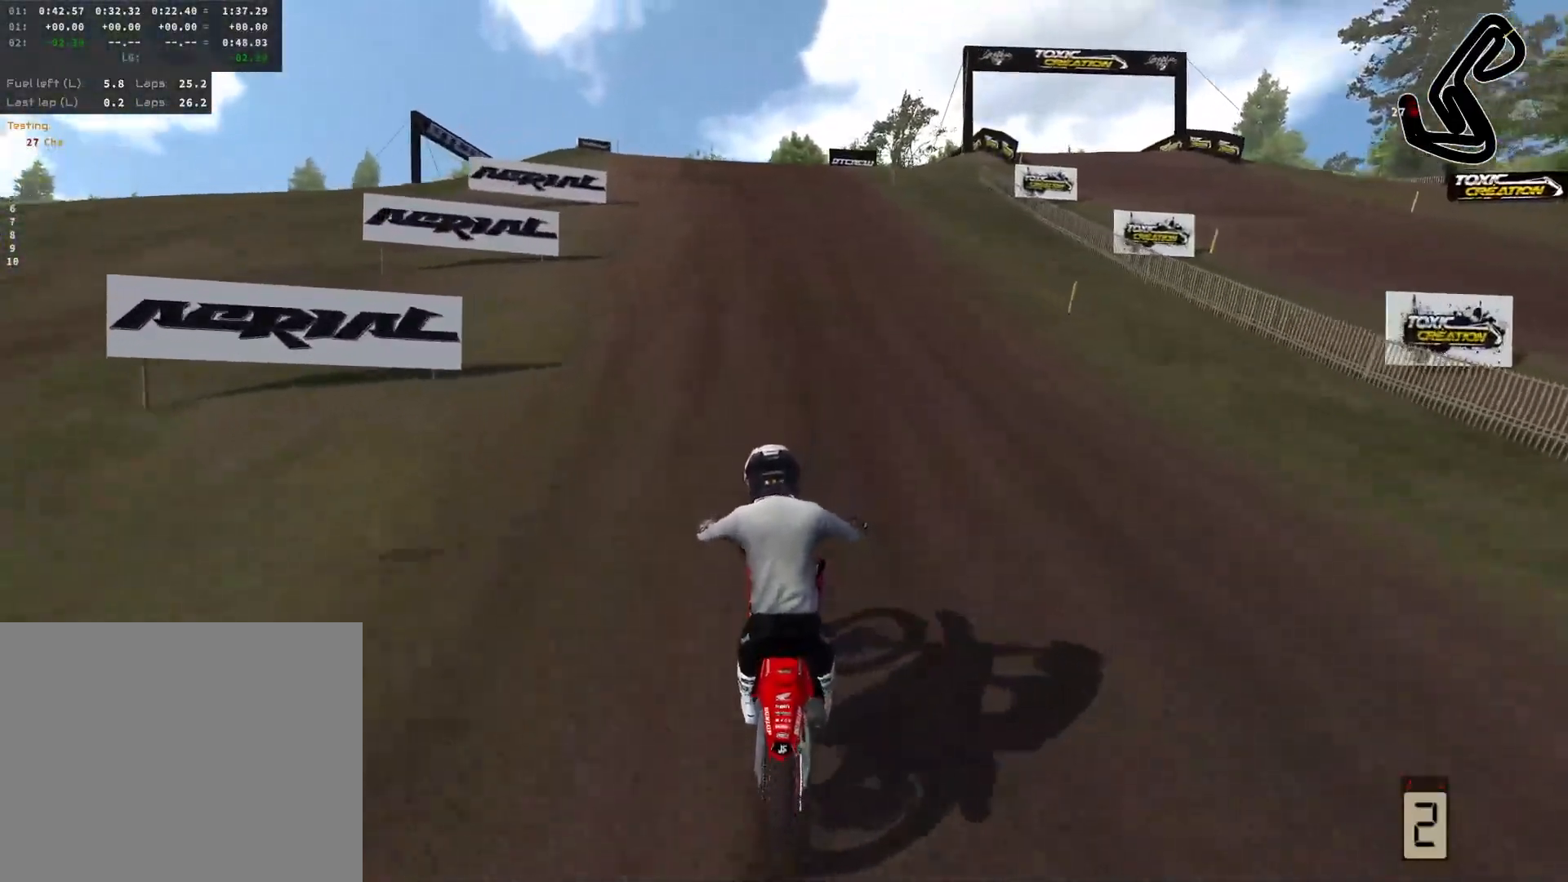
{"buttons": ["R2"], "left_stick": "left", "right_stick": "center", "events": [[33, "left_stick", "center"], [100, "L3", "down"], [217, "L3", "up"], [267, "left_stick", "left"]]}
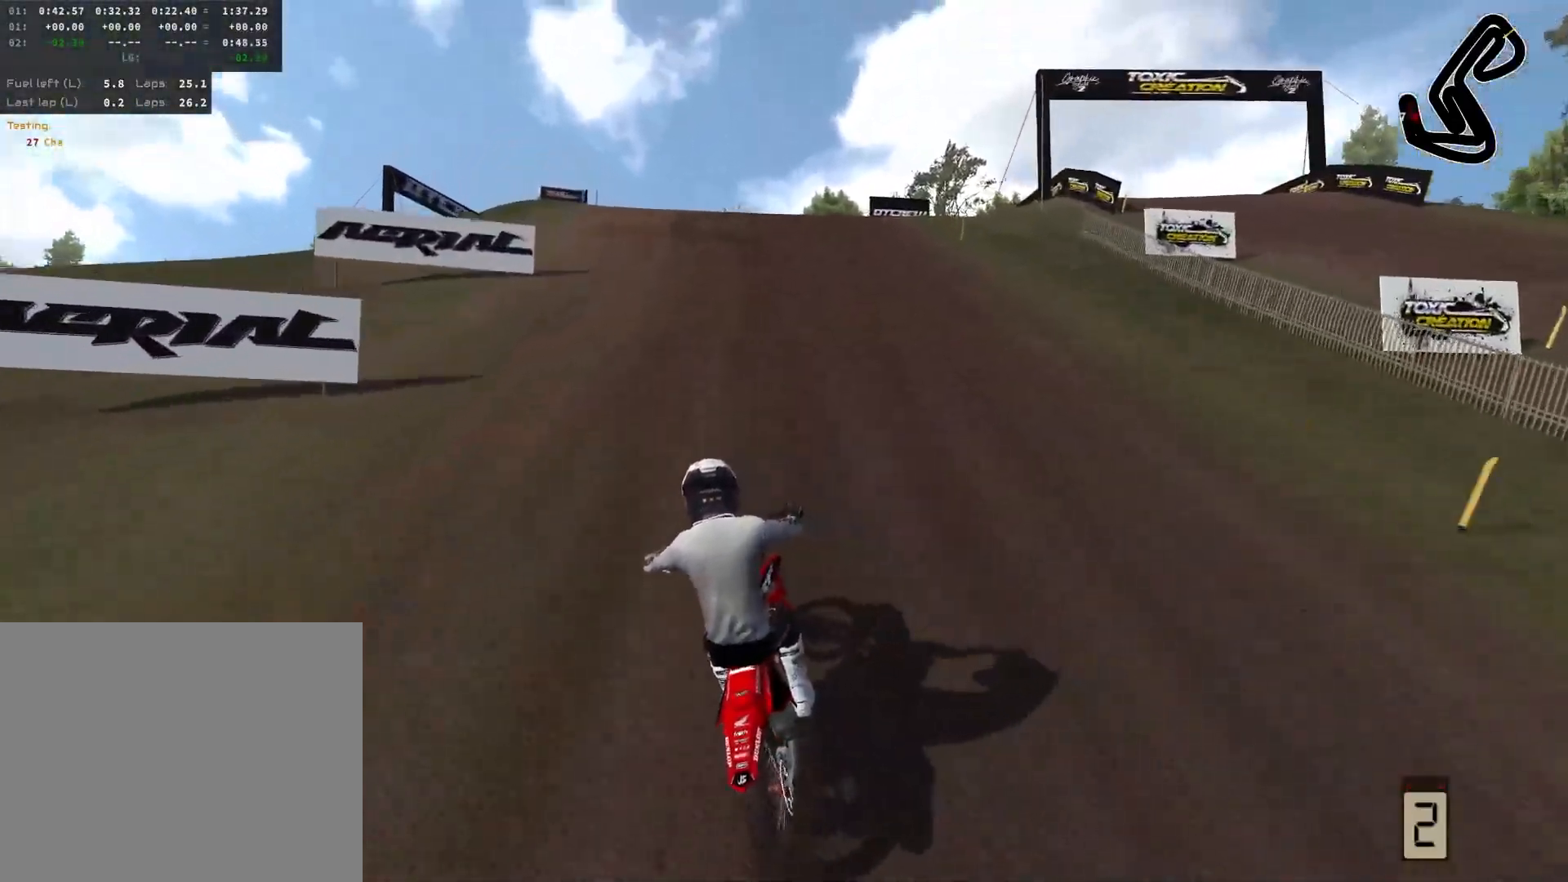
{"buttons": ["R2"], "left_stick": "left", "right_stick": "center", "events": [[200, "R2", "up"], [417, "R2", "down"]]}
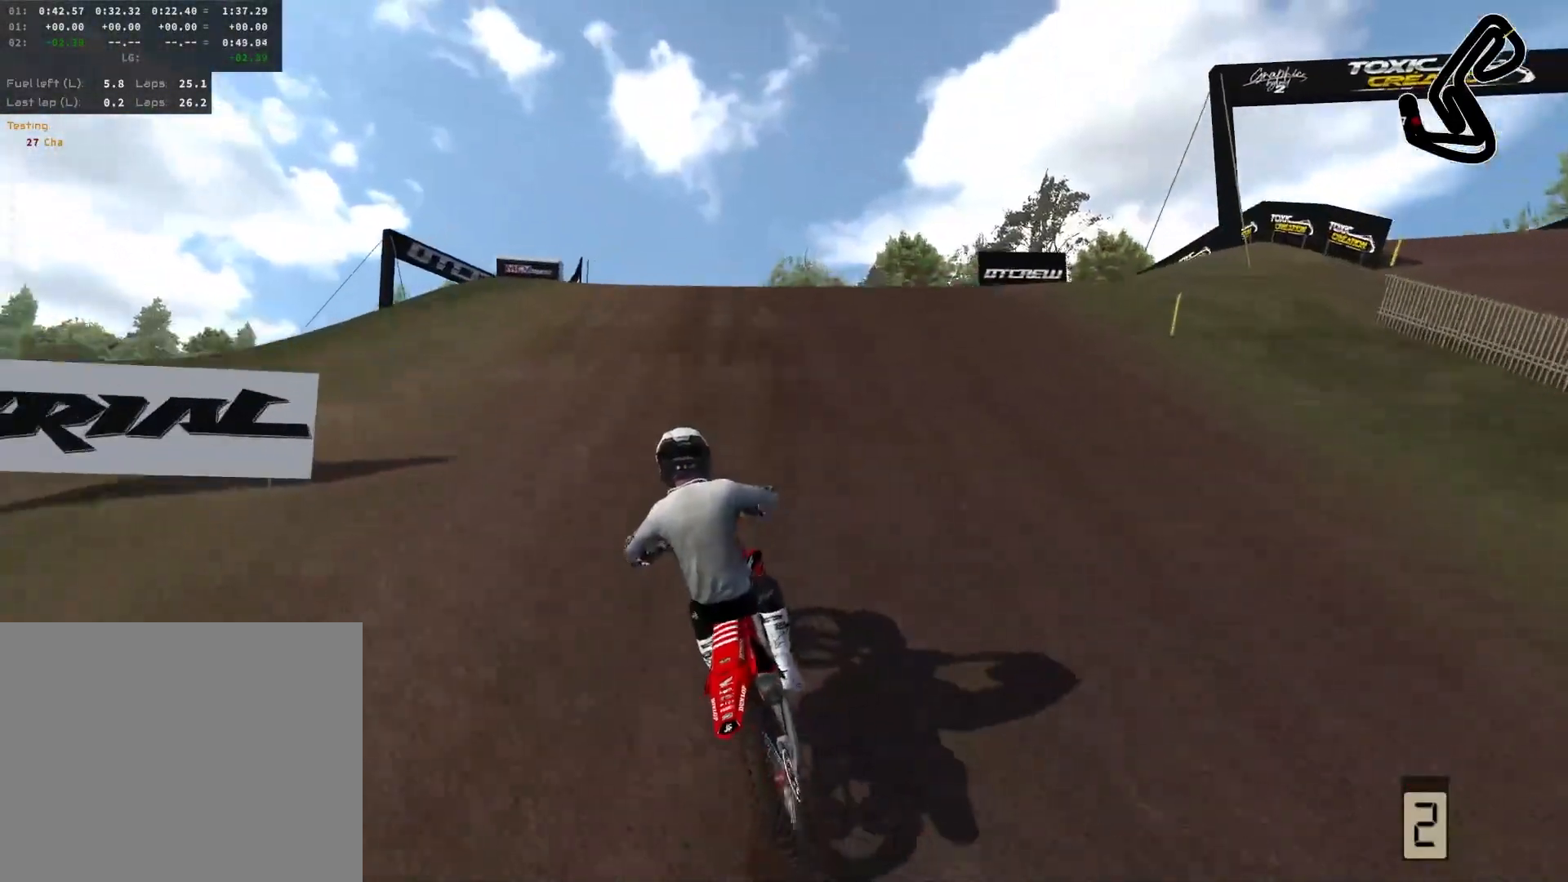
{"buttons": ["R2"], "left_stick": "left", "right_stick": "center", "events": [[250, "R2", "up"], [467, "R2", "down"]]}
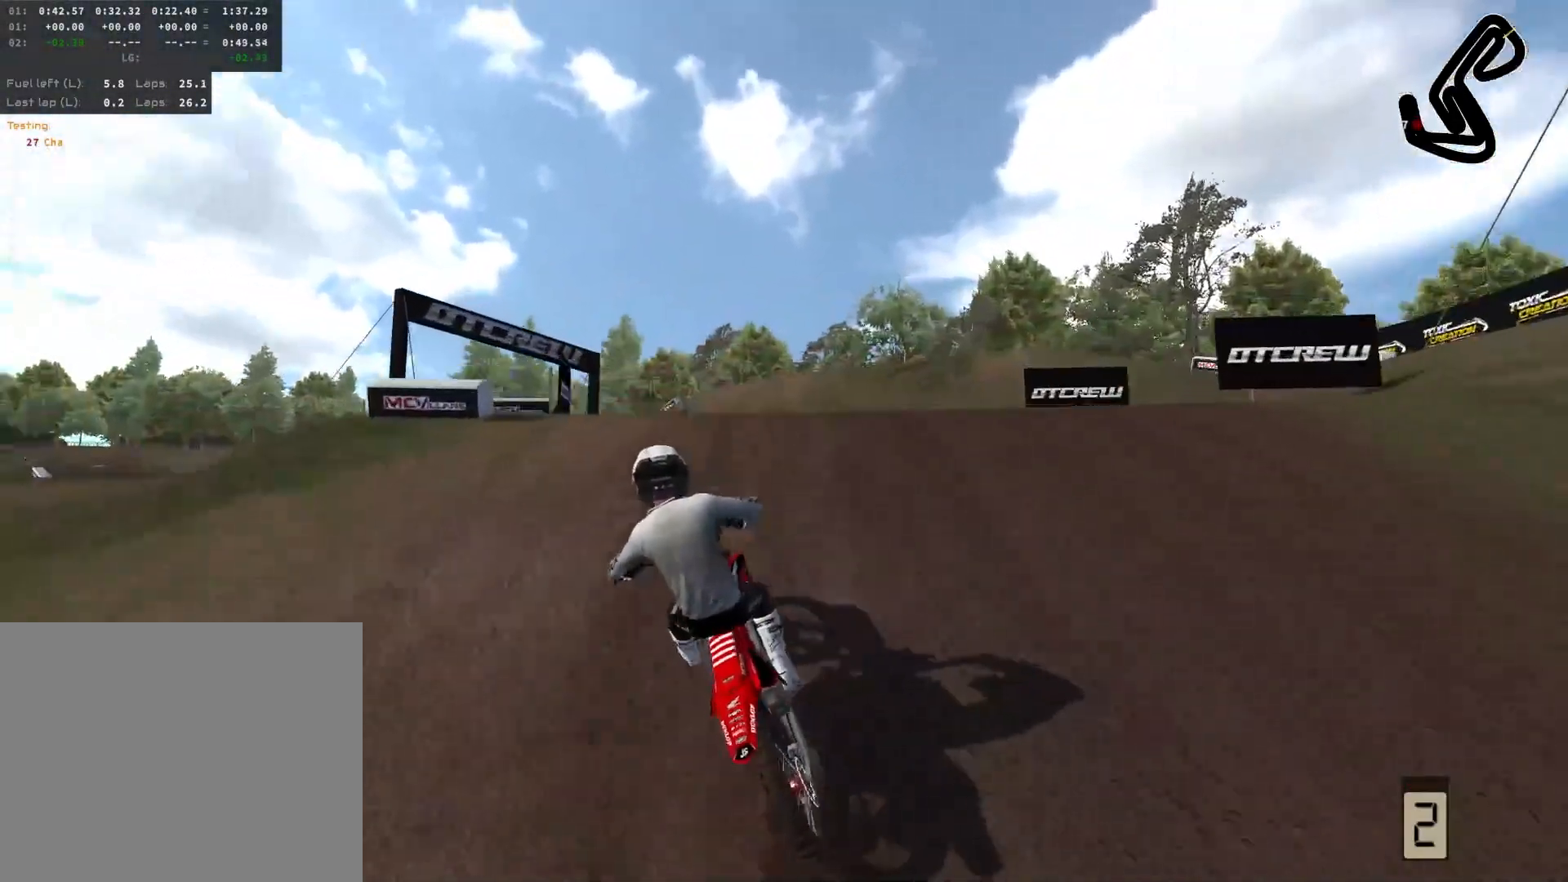
{"buttons": [], "left_stick": "left", "right_stick": "center", "events": [[100, "R2", "up"]]}
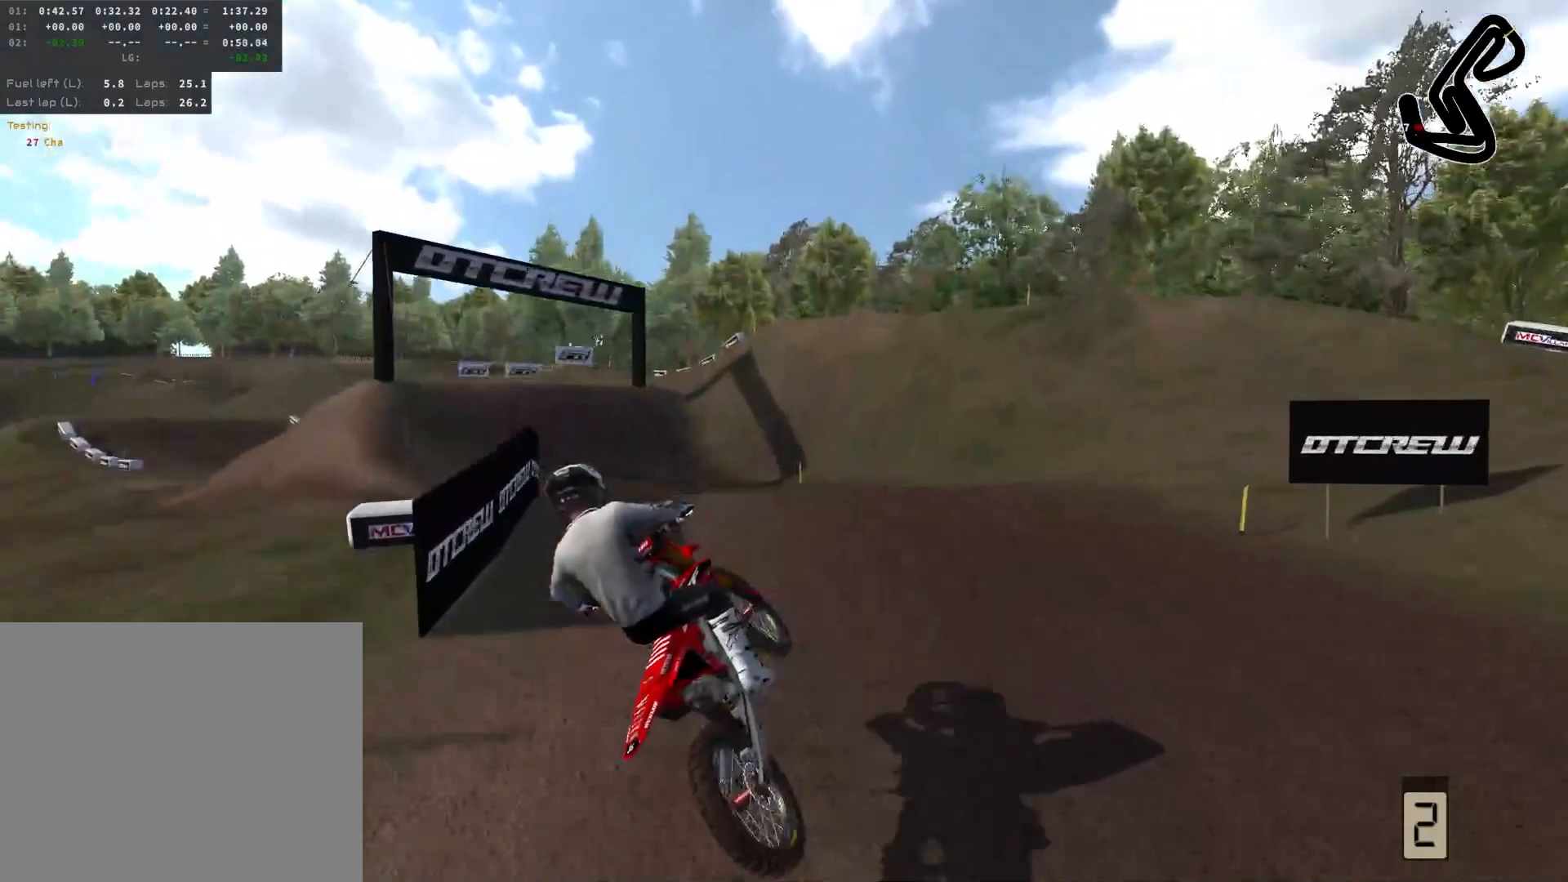
{"buttons": ["R2"], "left_stick": "center", "right_stick": "center", "events": [[317, "left_stick", "center"], [467, "R2", "down"]]}
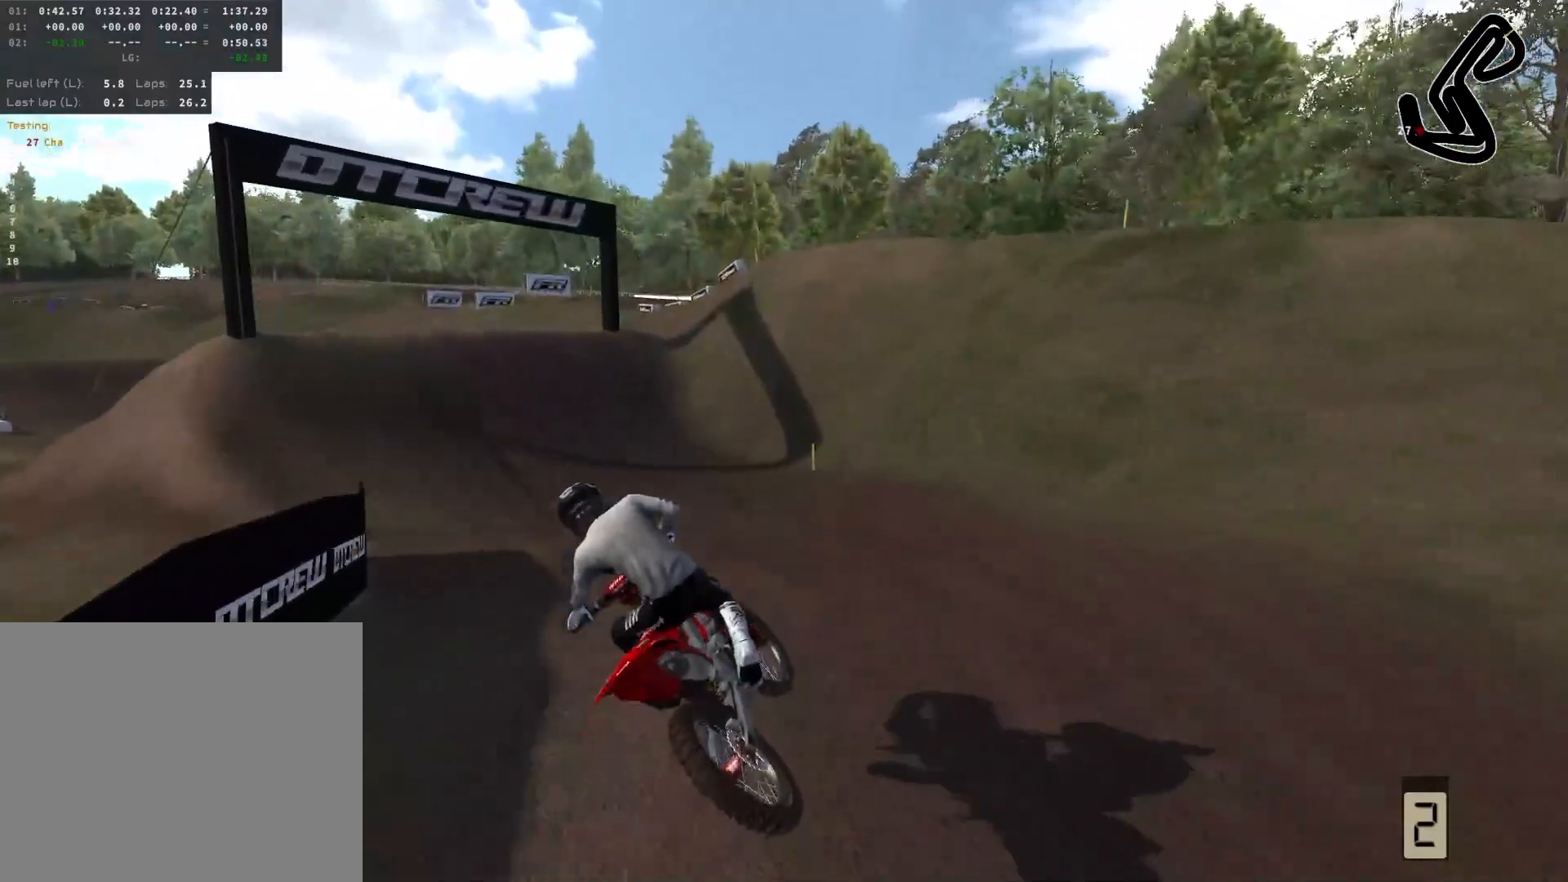
{"buttons": ["R2"], "left_stick": "left", "right_stick": "center", "events": [[150, "left_stick", "left"], [233, "R2", "up"], [417, "R2", "down"]]}
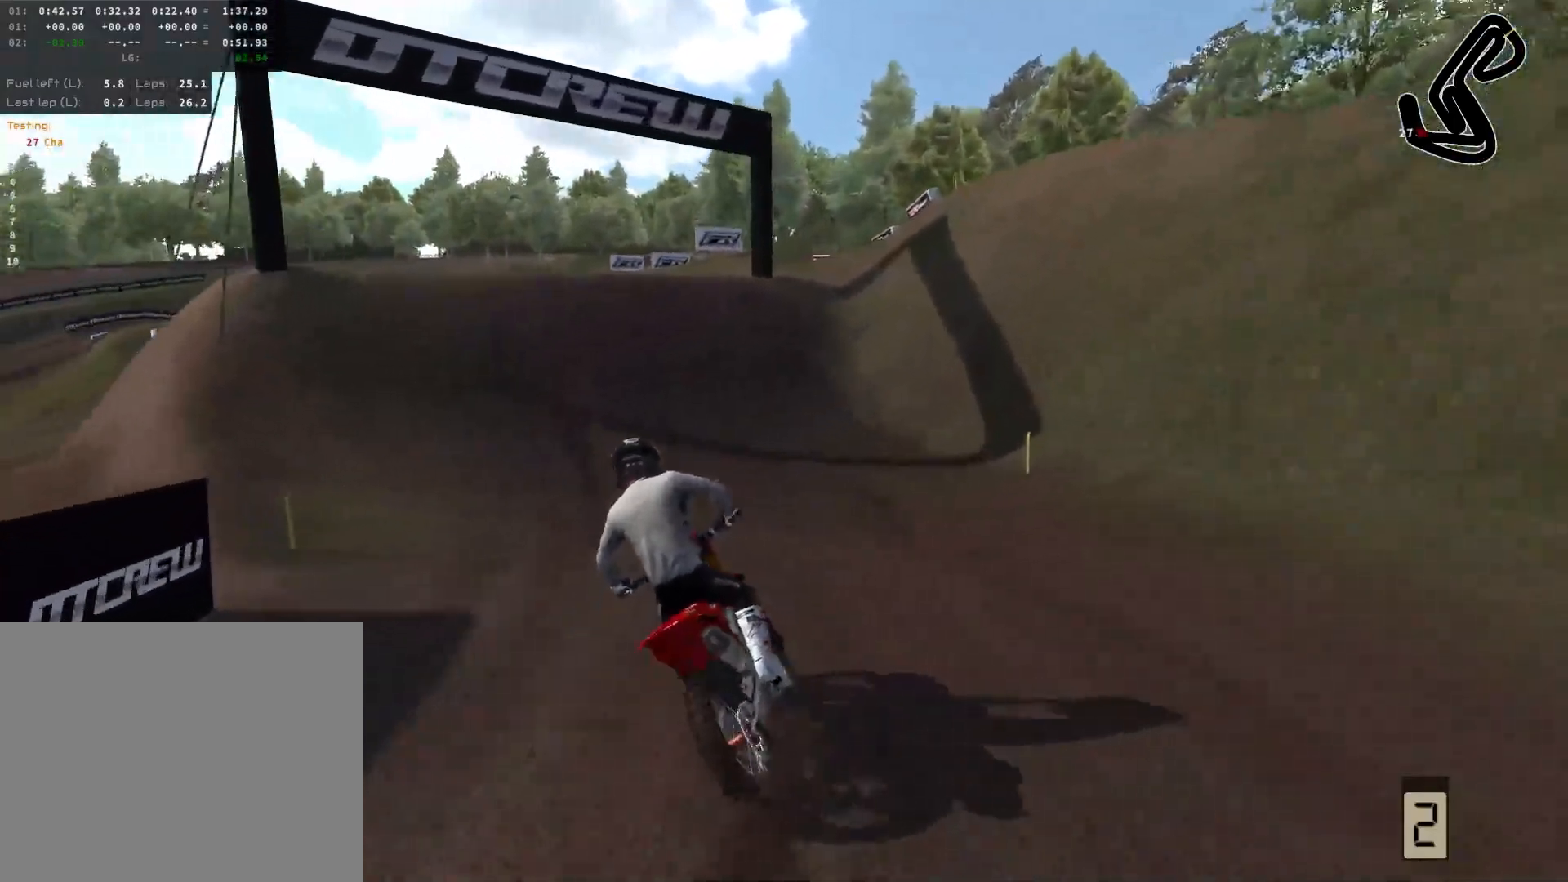
{"buttons": [], "left_stick": "left", "right_stick": "center", "events": [[200, "R2", "up"]]}
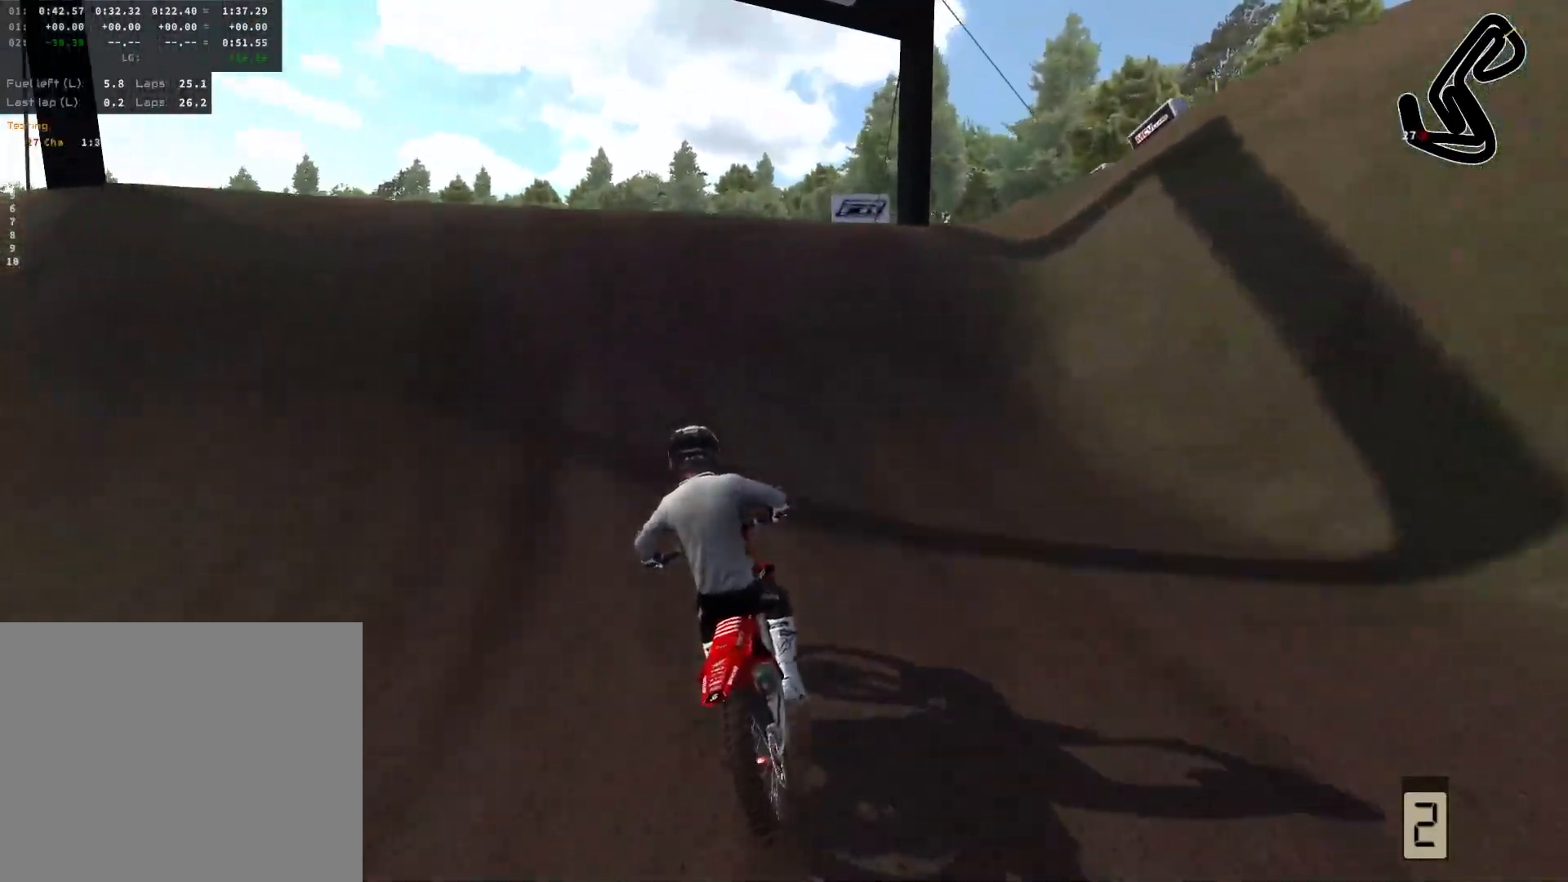
{"buttons": [], "left_stick": "center", "right_stick": "up", "events": [[133, "L2", "down"], [133, "left_stick", "center"], [333, "right_stick", "up"], [350, "L2", "up"]]}
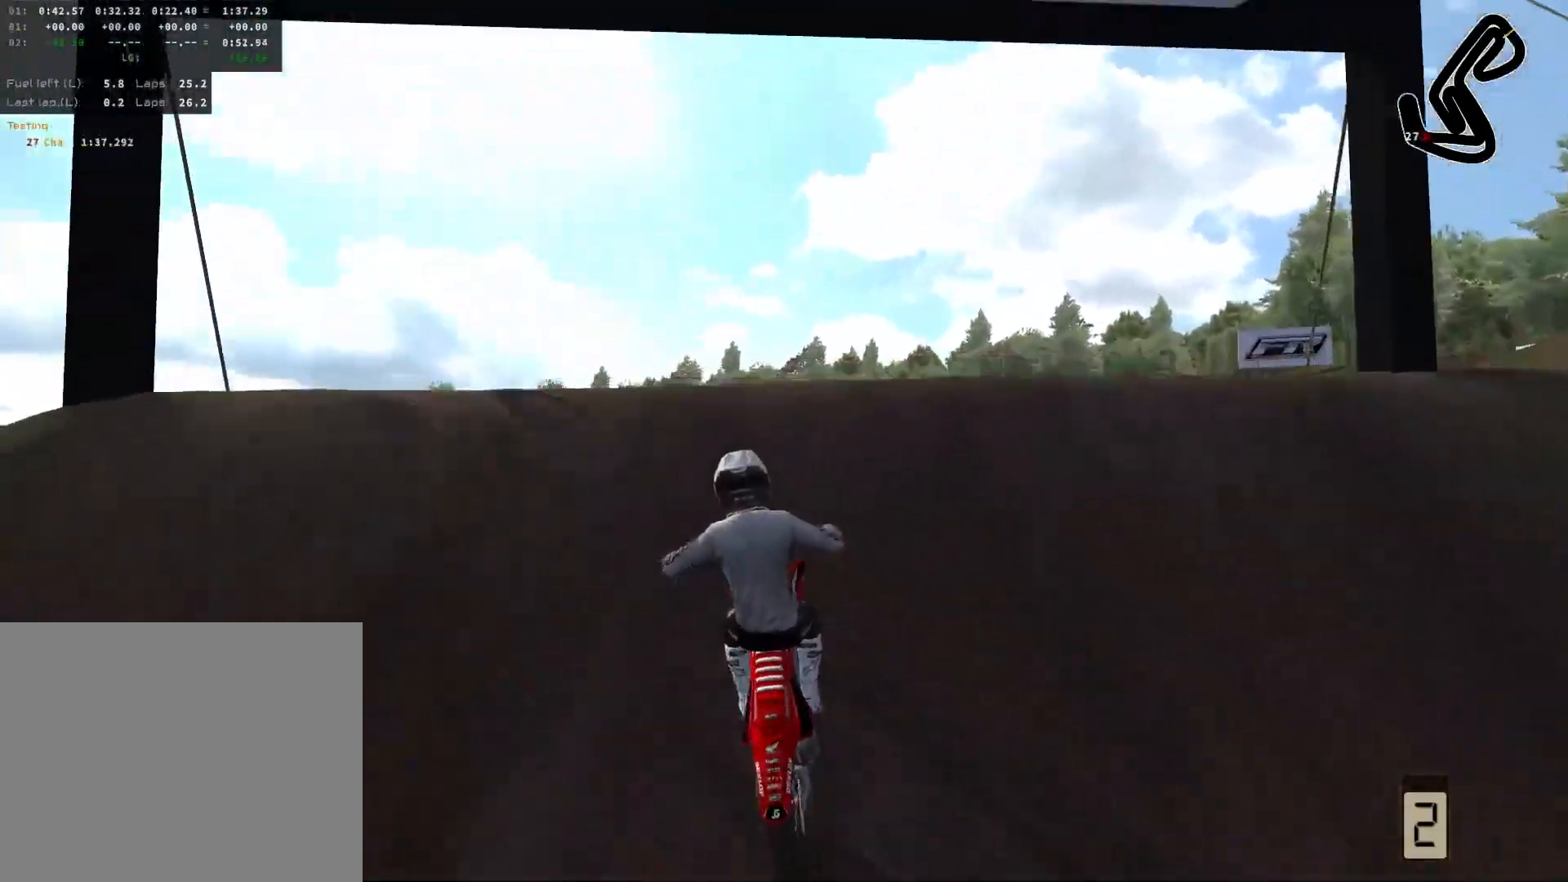
{"buttons": [], "left_stick": "center", "right_stick": "up", "events": [[83, "L2", "down"], [383, "L2", "up"]]}
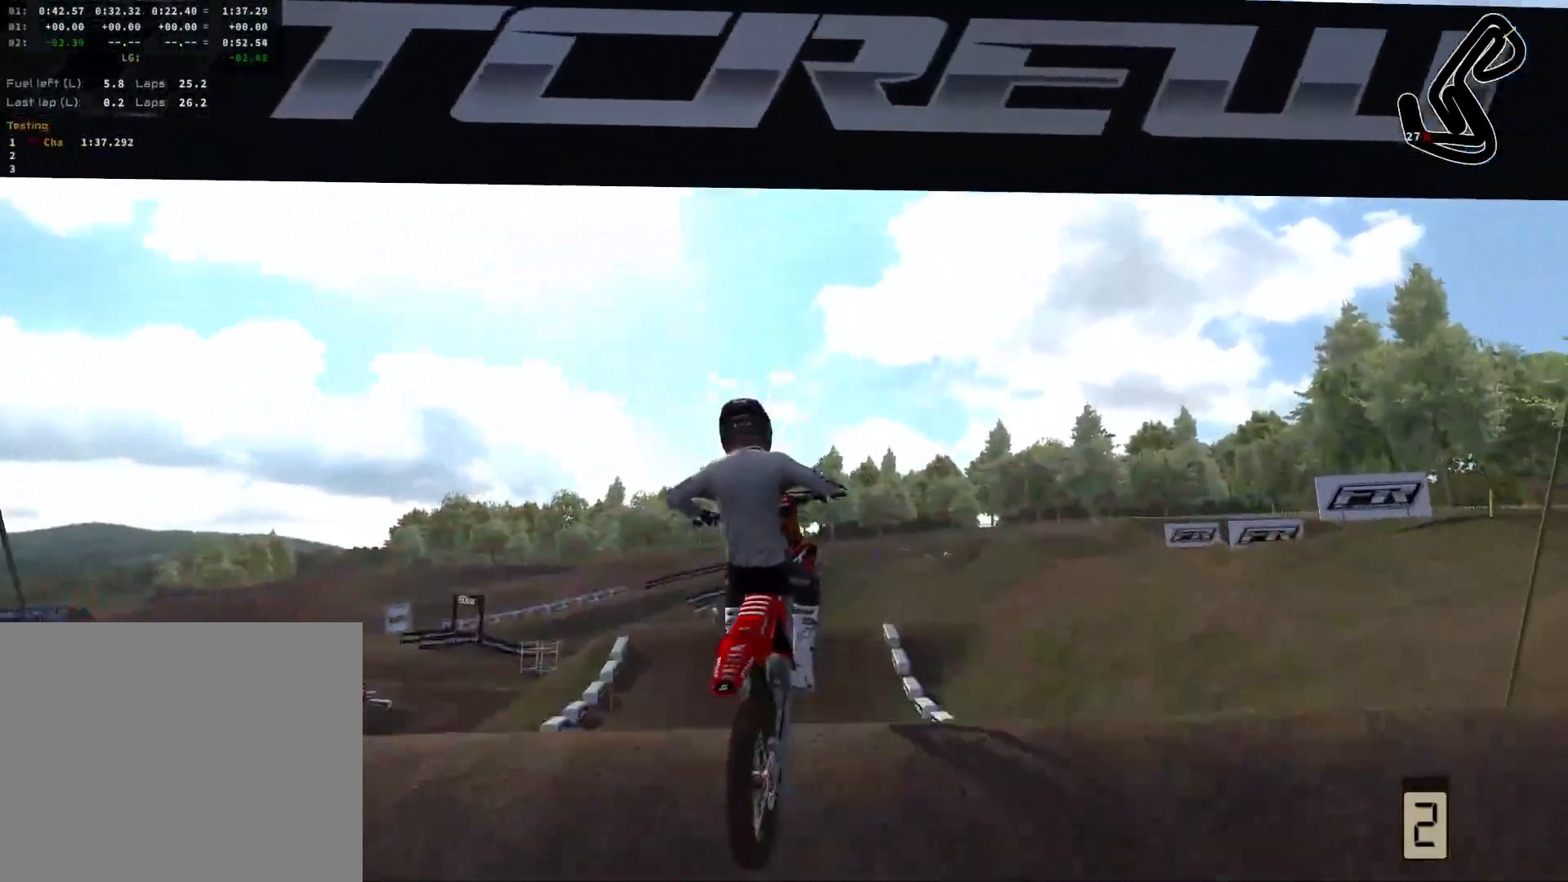
{"buttons": [], "left_stick": "right", "right_stick": "center", "events": [[33, "left_stick", "right"], [50, "right_stick", "center"]]}
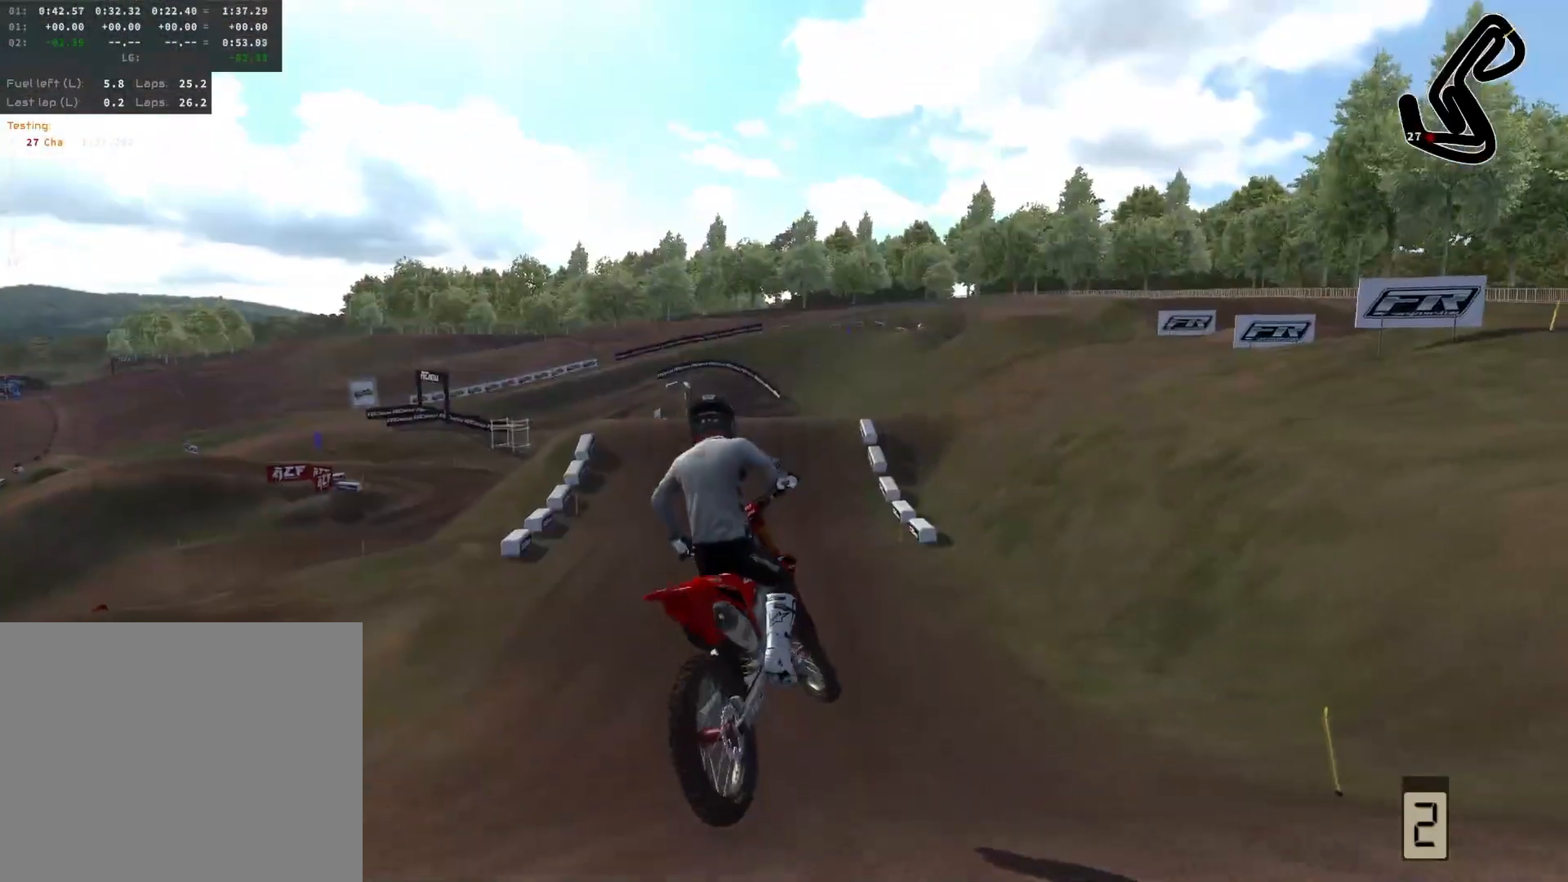
{"buttons": ["R2"], "left_stick": "right", "right_stick": "center", "events": [[83, "R2", "down"], [333, "left_stick", "center"], [350, "R2", "up"], [433, "R2", "down"], [483, "left_stick", "right"]]}
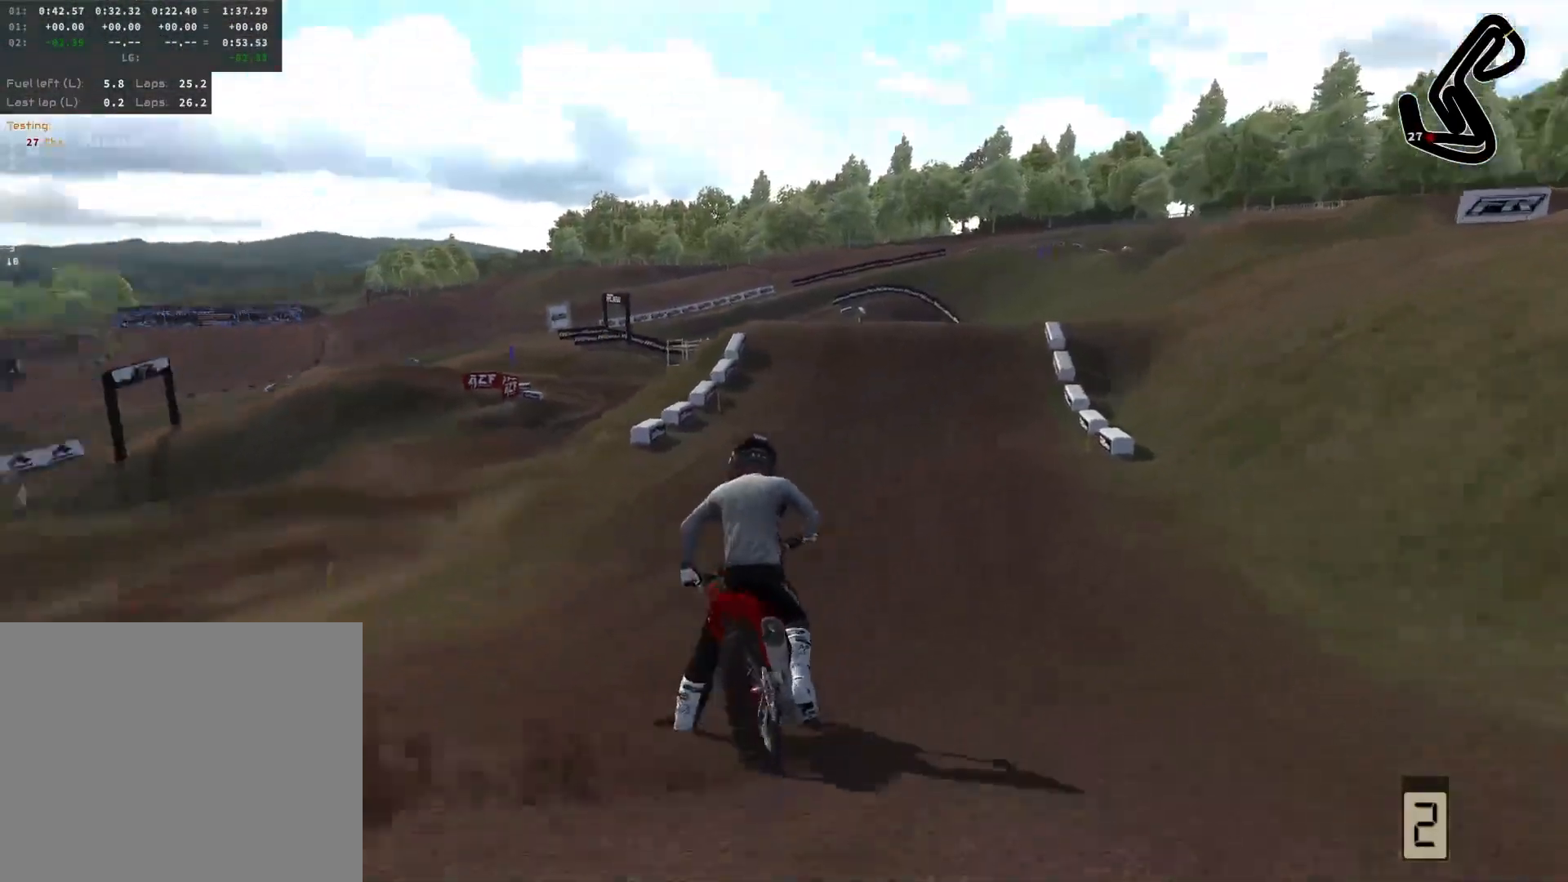
{"buttons": ["R2"], "left_stick": "right", "right_stick": "center", "events": [[350, "R2", "up"], [500, "R2", "down"]]}
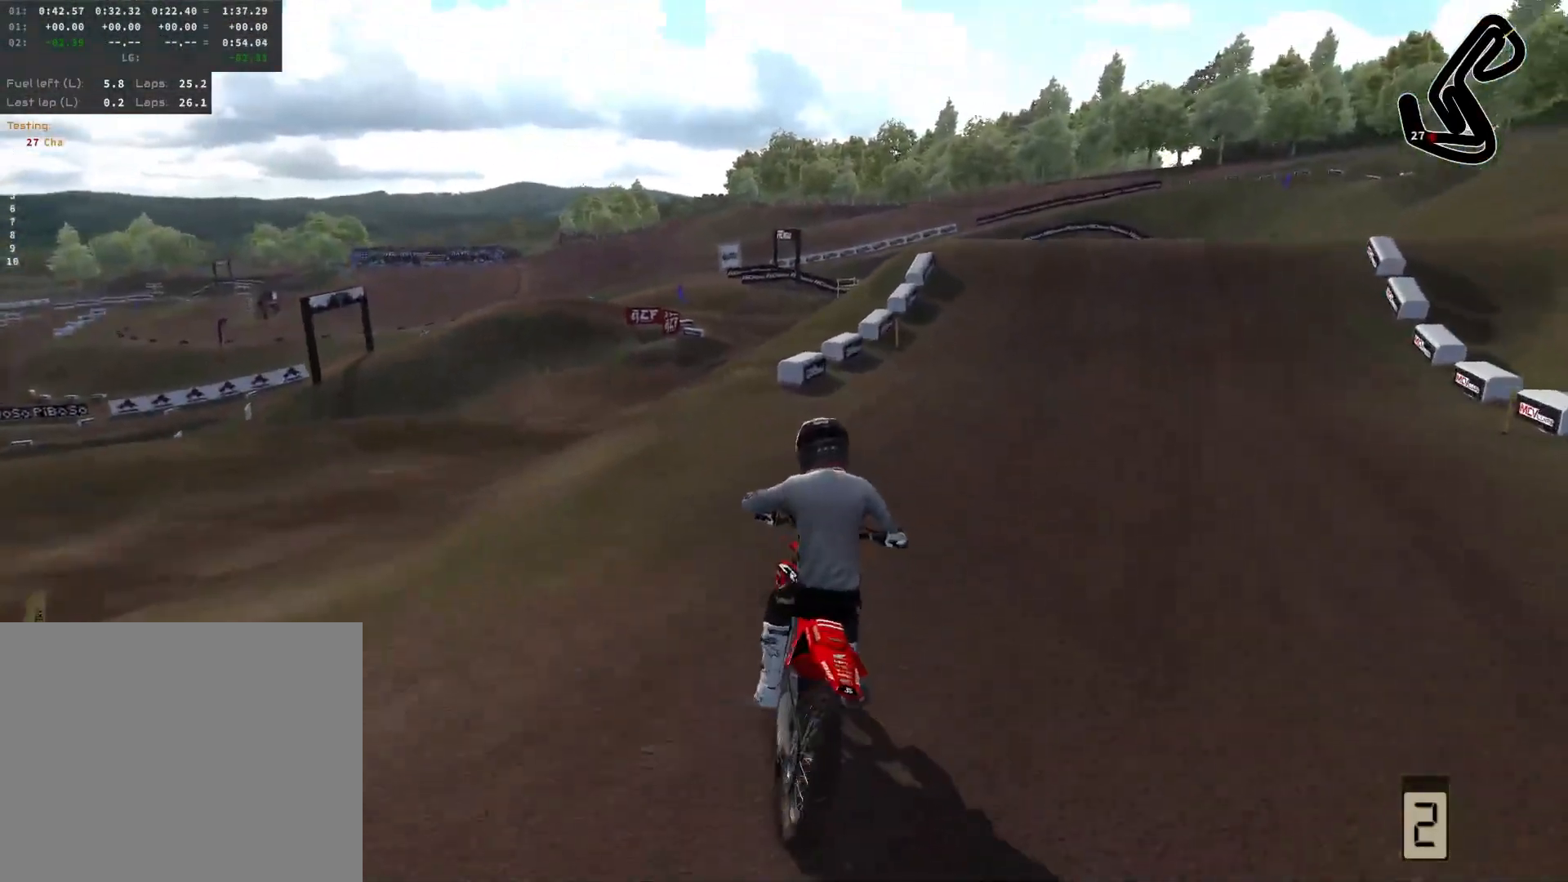
{"buttons": ["R2"], "left_stick": "center", "right_stick": "center", "events": [[367, "left_stick", "center"]]}
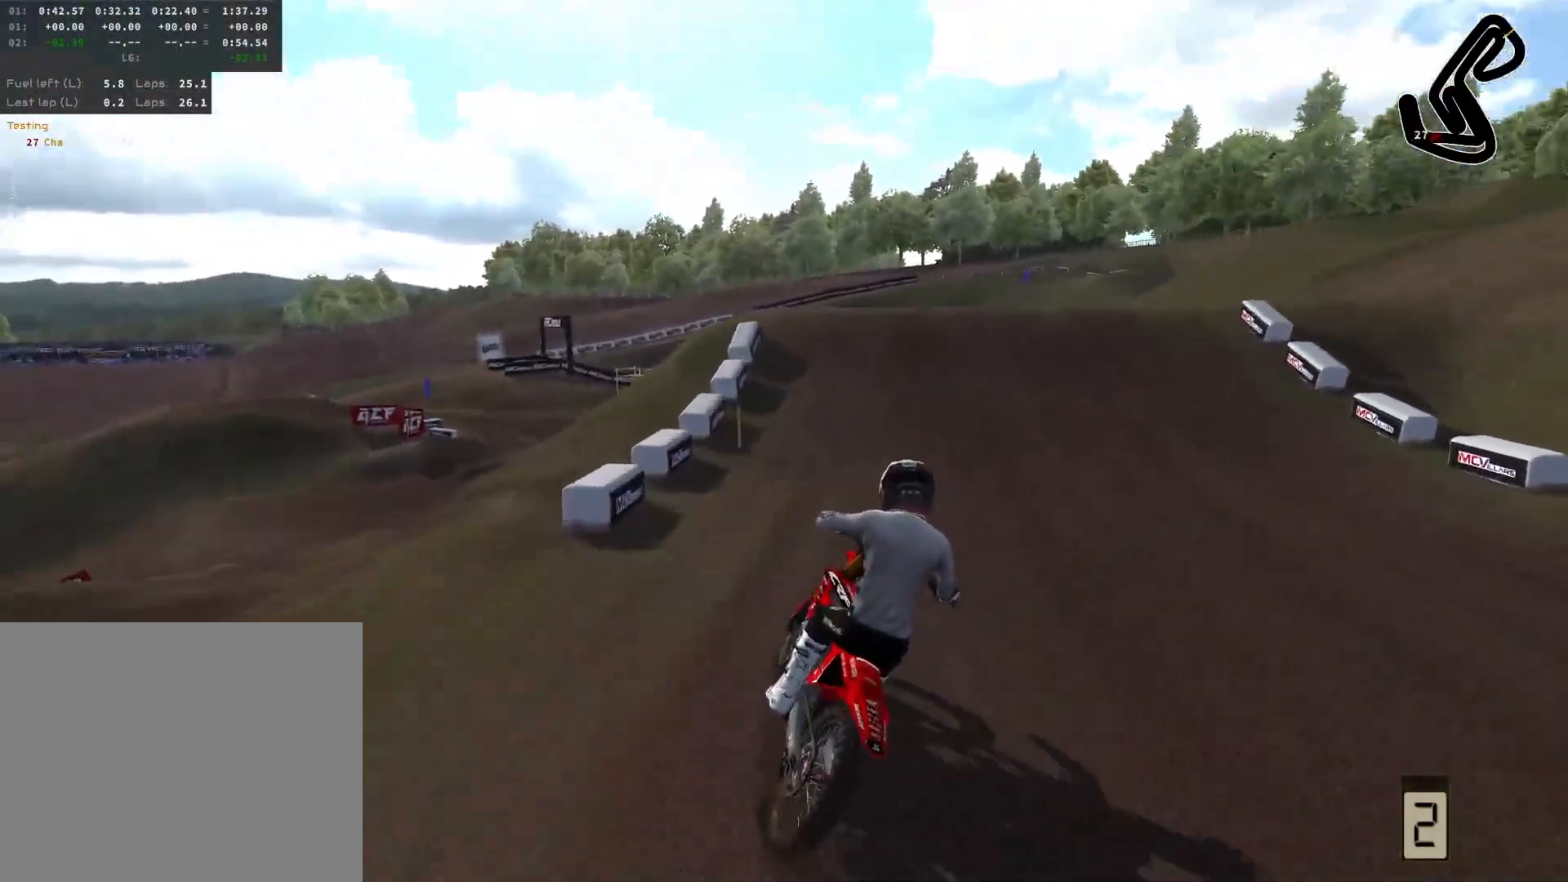
{"buttons": ["R2"], "left_stick": "center", "right_stick": "center", "events": [[167, "R2", "up"], [233, "R2", "down"]]}
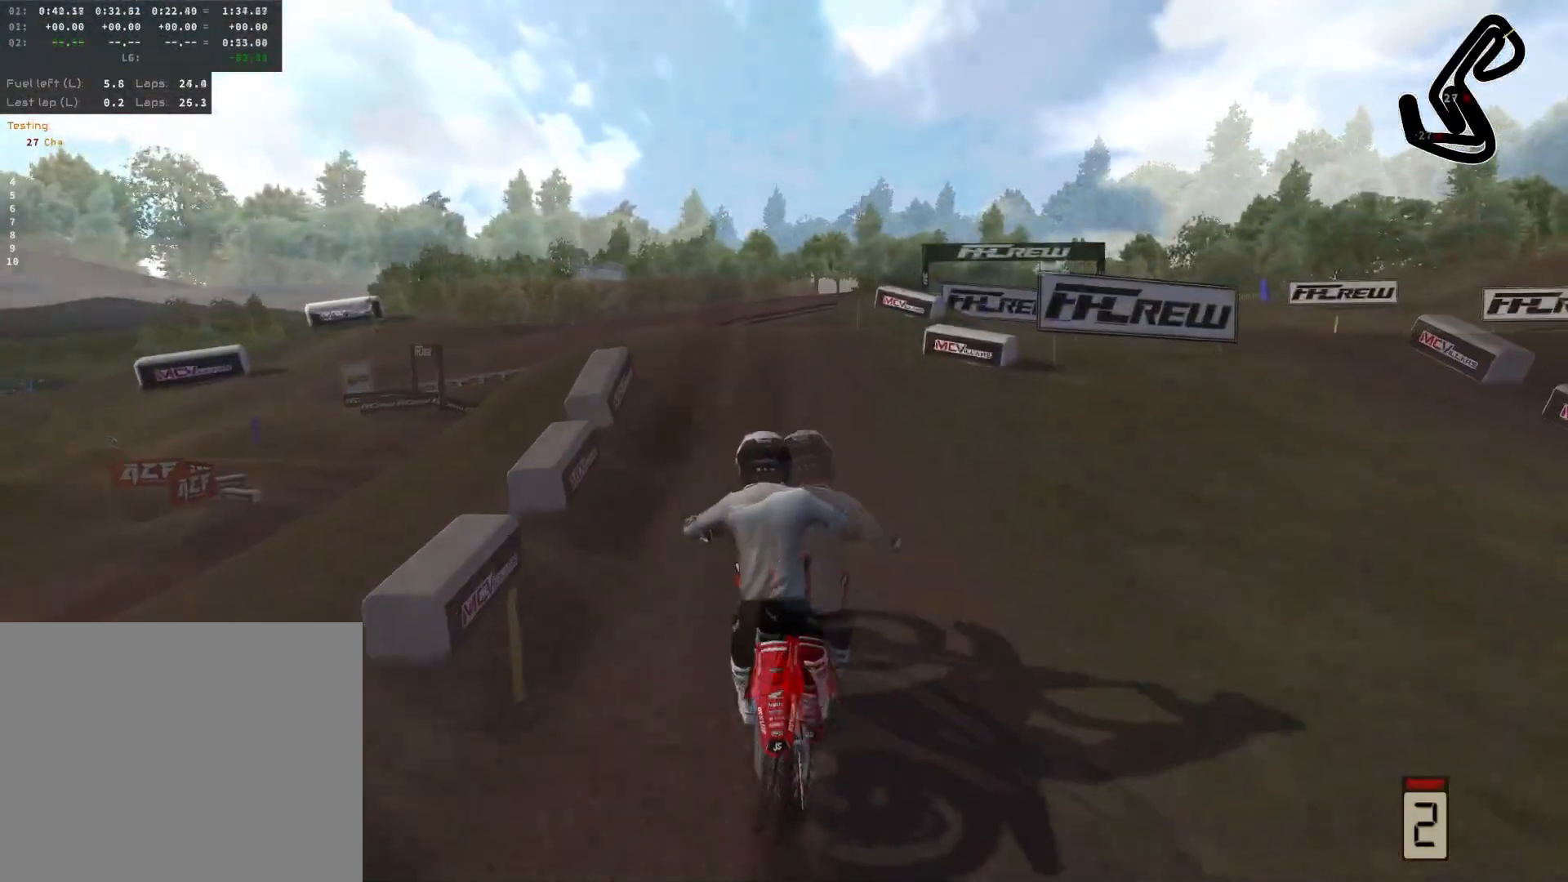
{"buttons": ["R2"], "left_stick": "center", "right_stick": "center", "events": [[367, "R2", "up"], [467, "R2", "down"]]}
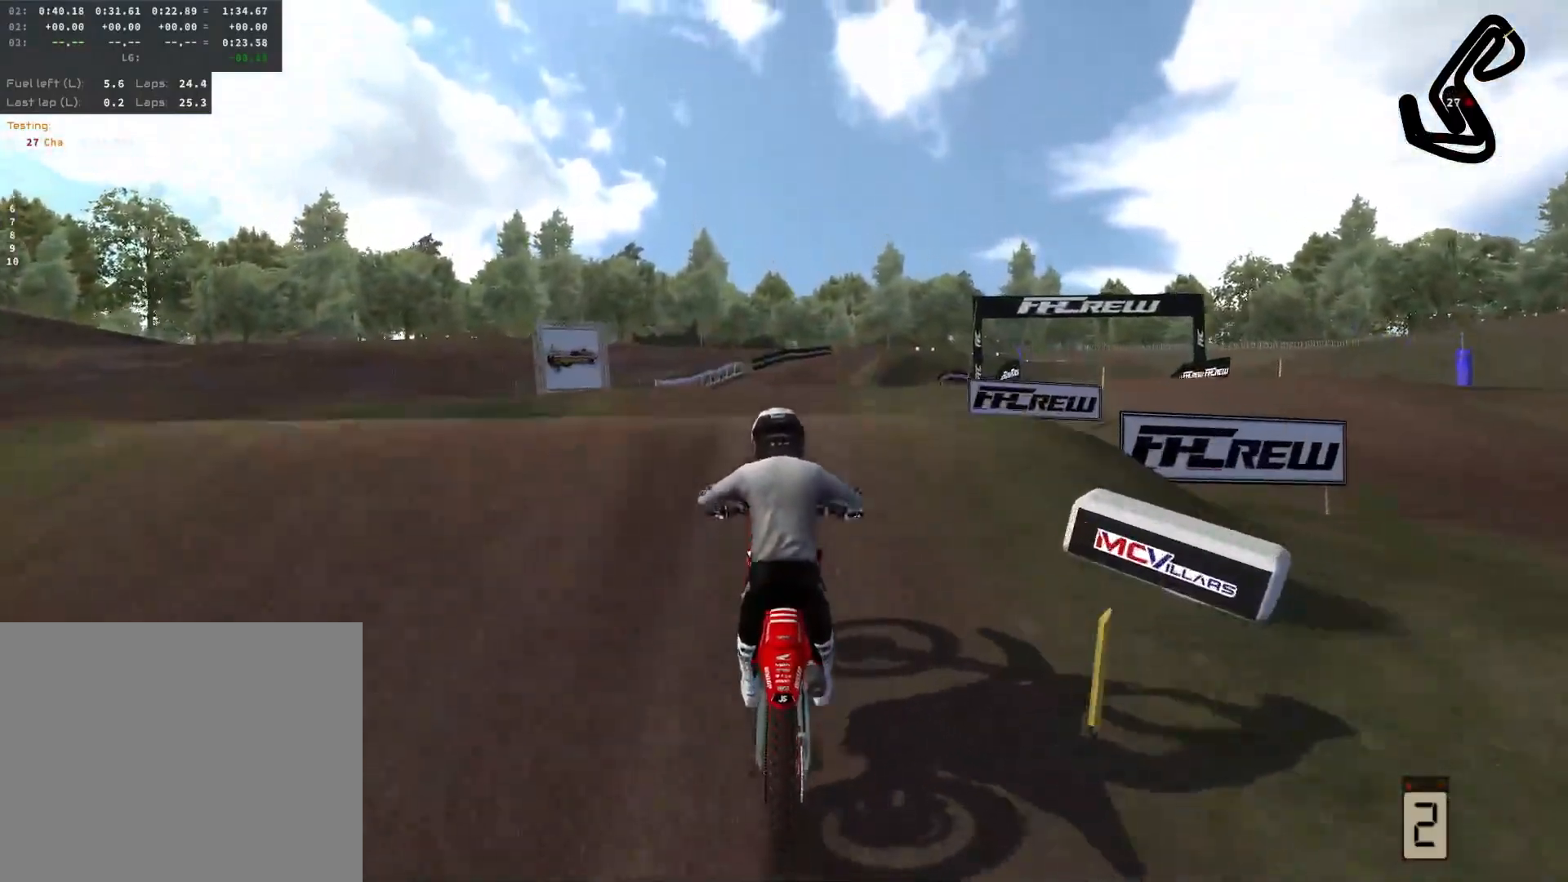
{"buttons": ["R2"], "left_stick": "center", "right_stick": "up", "events": [[250, "right_stick", "up"]]}
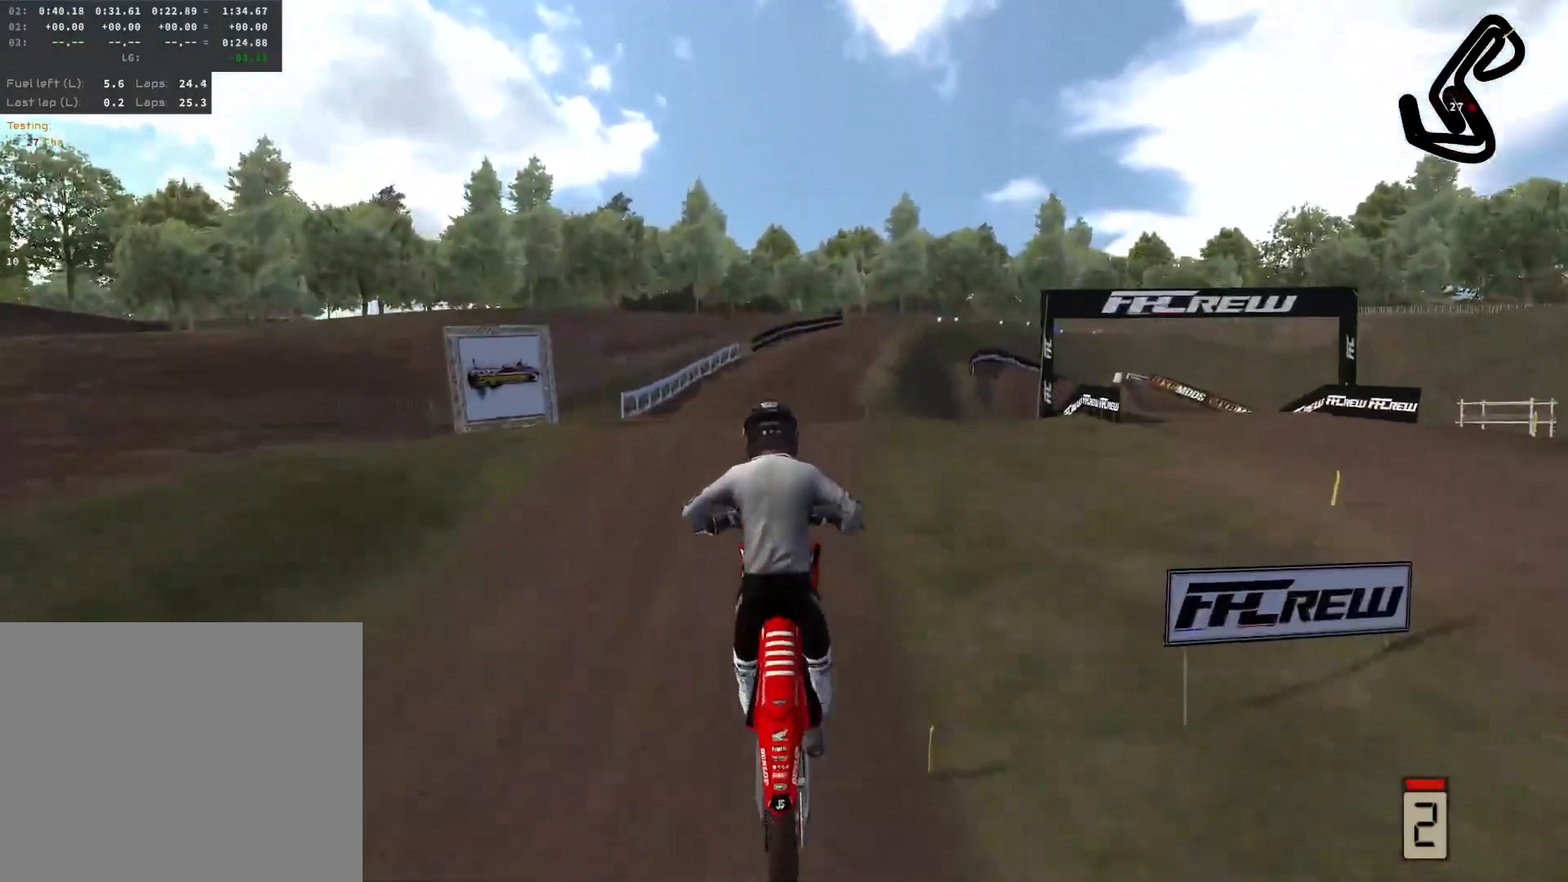
{"buttons": [], "left_stick": "center", "right_stick": "center", "events": [[33, "R2", "up"], [167, "left_stick", "right"], [267, "left_stick", "center"], [400, "right_stick", "center"]]}